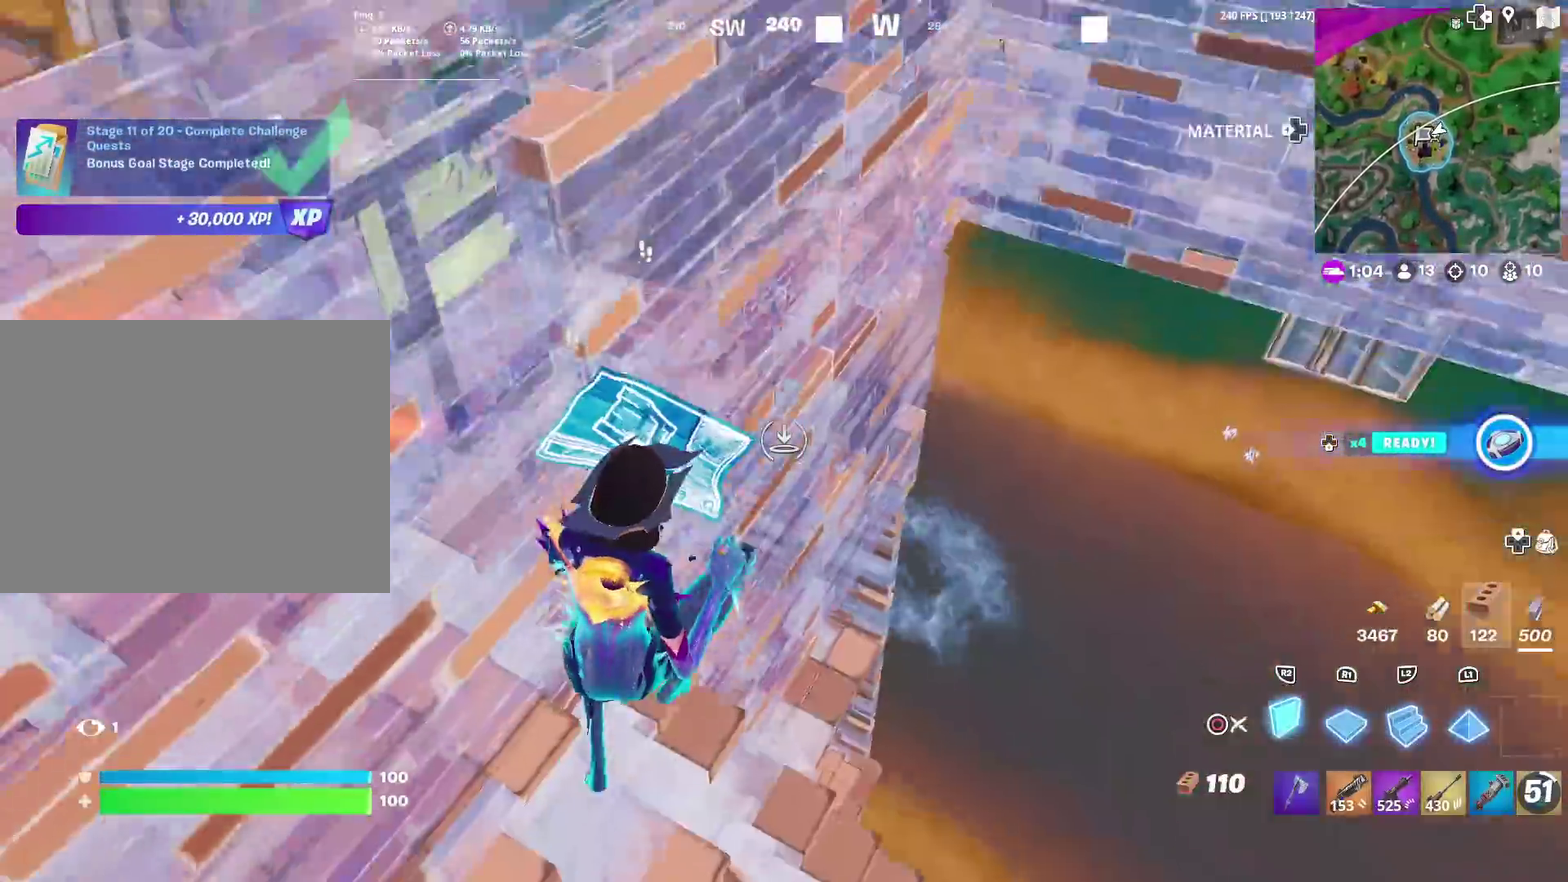
Gameplay with a controller (PlayStation layout); each line is a JSON object with the inputs held at the frame after it (dt_ms = milliseconds from this image to that frame). "events" lists button and stick changes between this image and that frame as [ms after this image, input, new state], when the widget could be followed in between. This document gives stick clicks only as held states, not as events. Not read: L1 R1.
{"dt_ms": 501, "buttons": [], "left_stick": "up-right", "right_stick": "up-right", "events": [[33, "right_stick", "center"], [117, "R2", "up"], [117, "left_stick", "left"], [117, "right_stick", "down"], [167, "right_stick", "down-left"], [234, "left_stick", "up-left"], [250, "right_stick", "up"], [300, "right_stick", "center"], [317, "left_stick", "up"], [367, "left_stick", "up-right"], [451, "right_stick", "up"], [501, "right_stick", "up-right"]]}
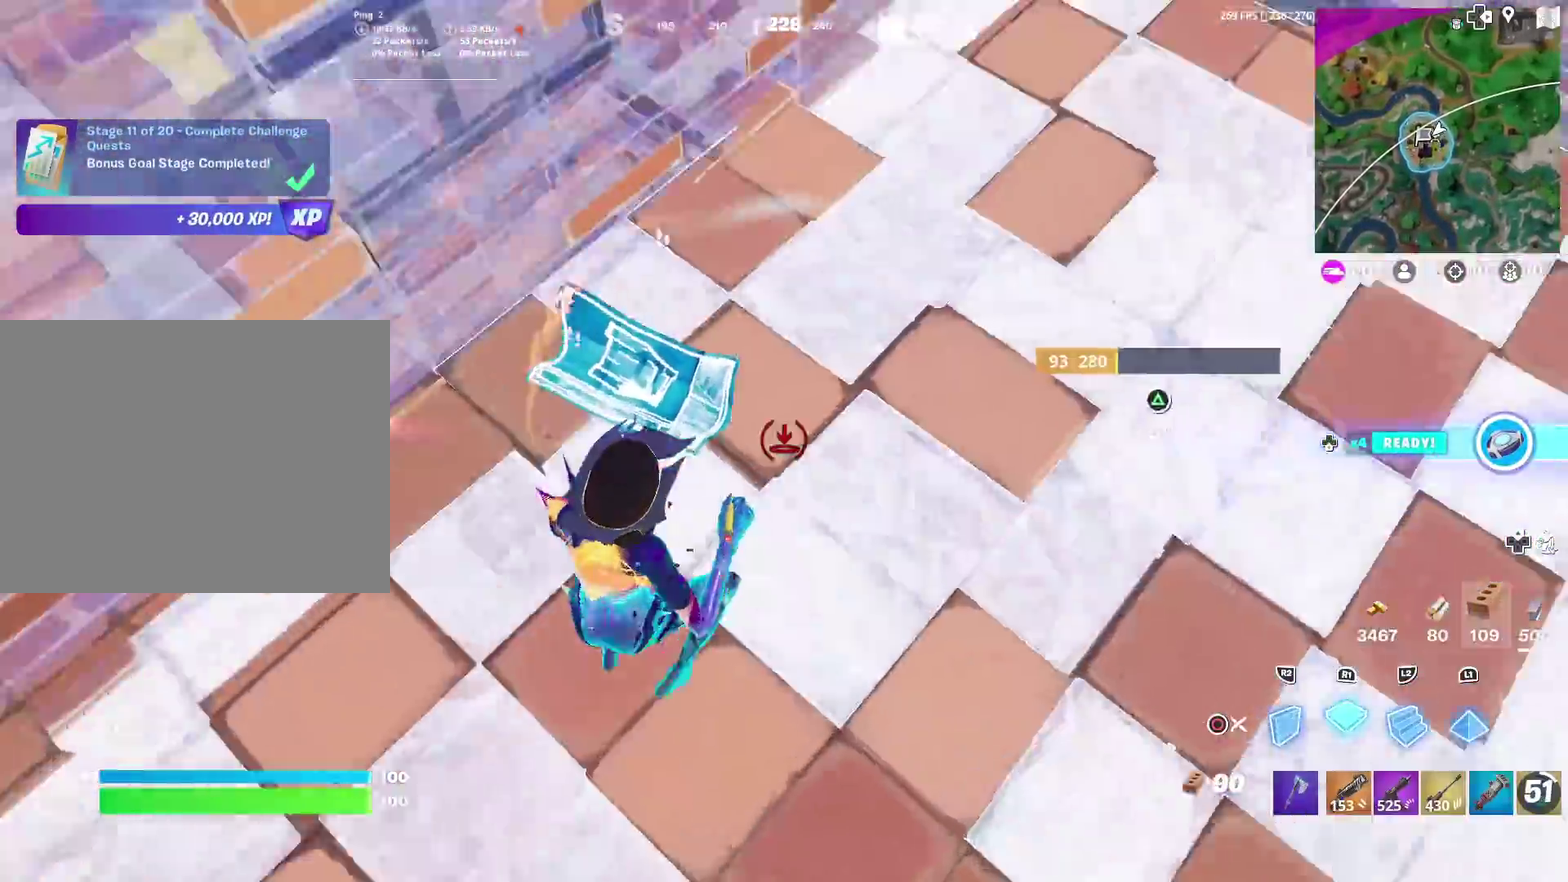
{"dt_ms": 400, "buttons": [], "left_stick": "up", "right_stick": "left"}
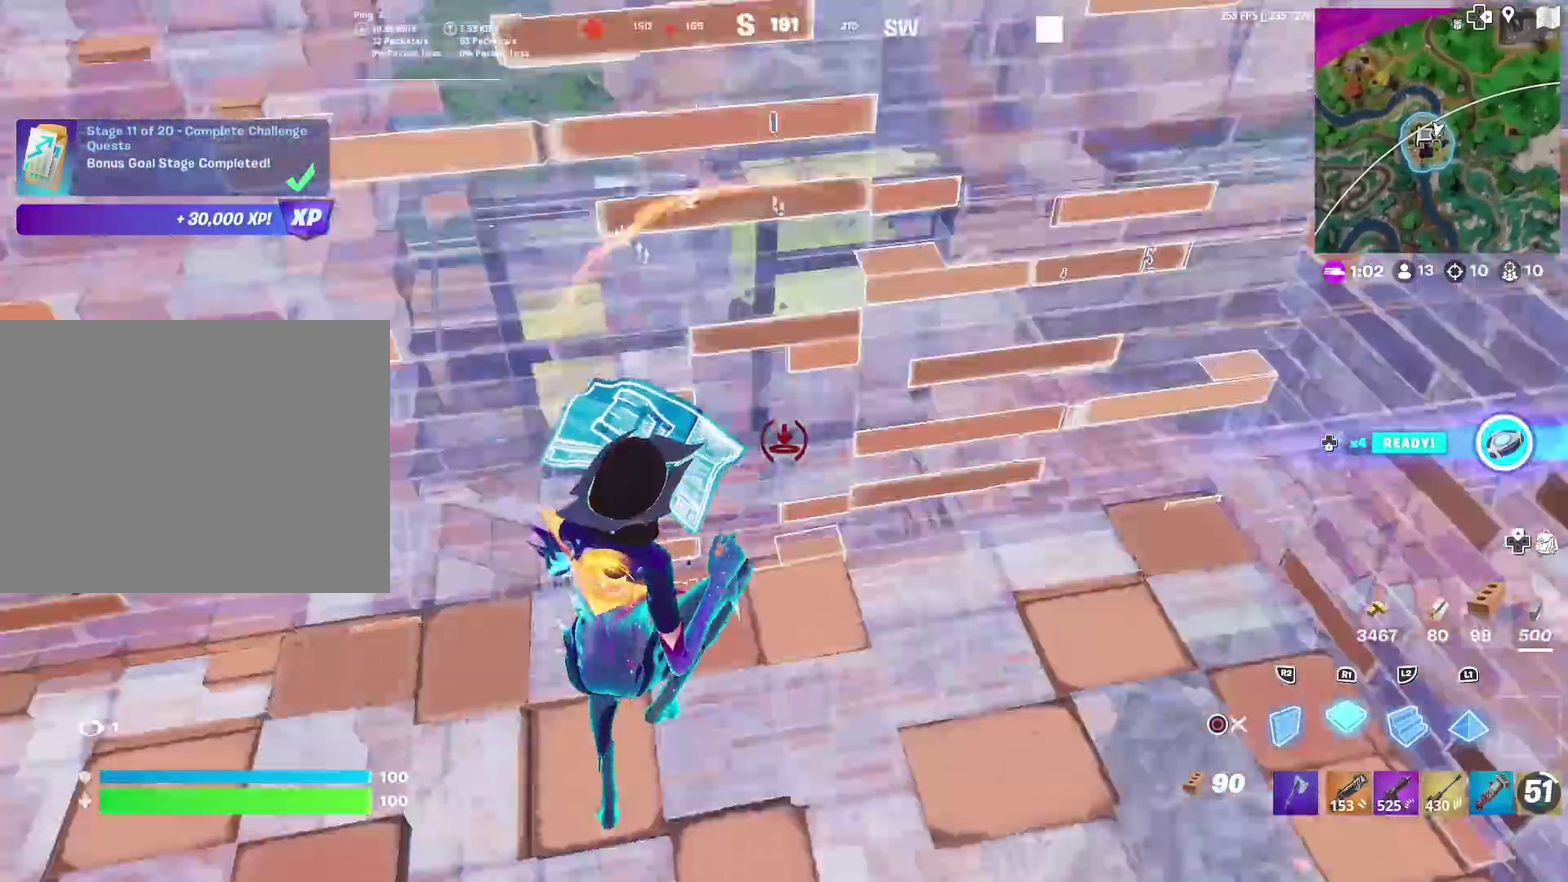
{"dt_ms": 601, "buttons": [], "left_stick": "up", "right_stick": "center"}
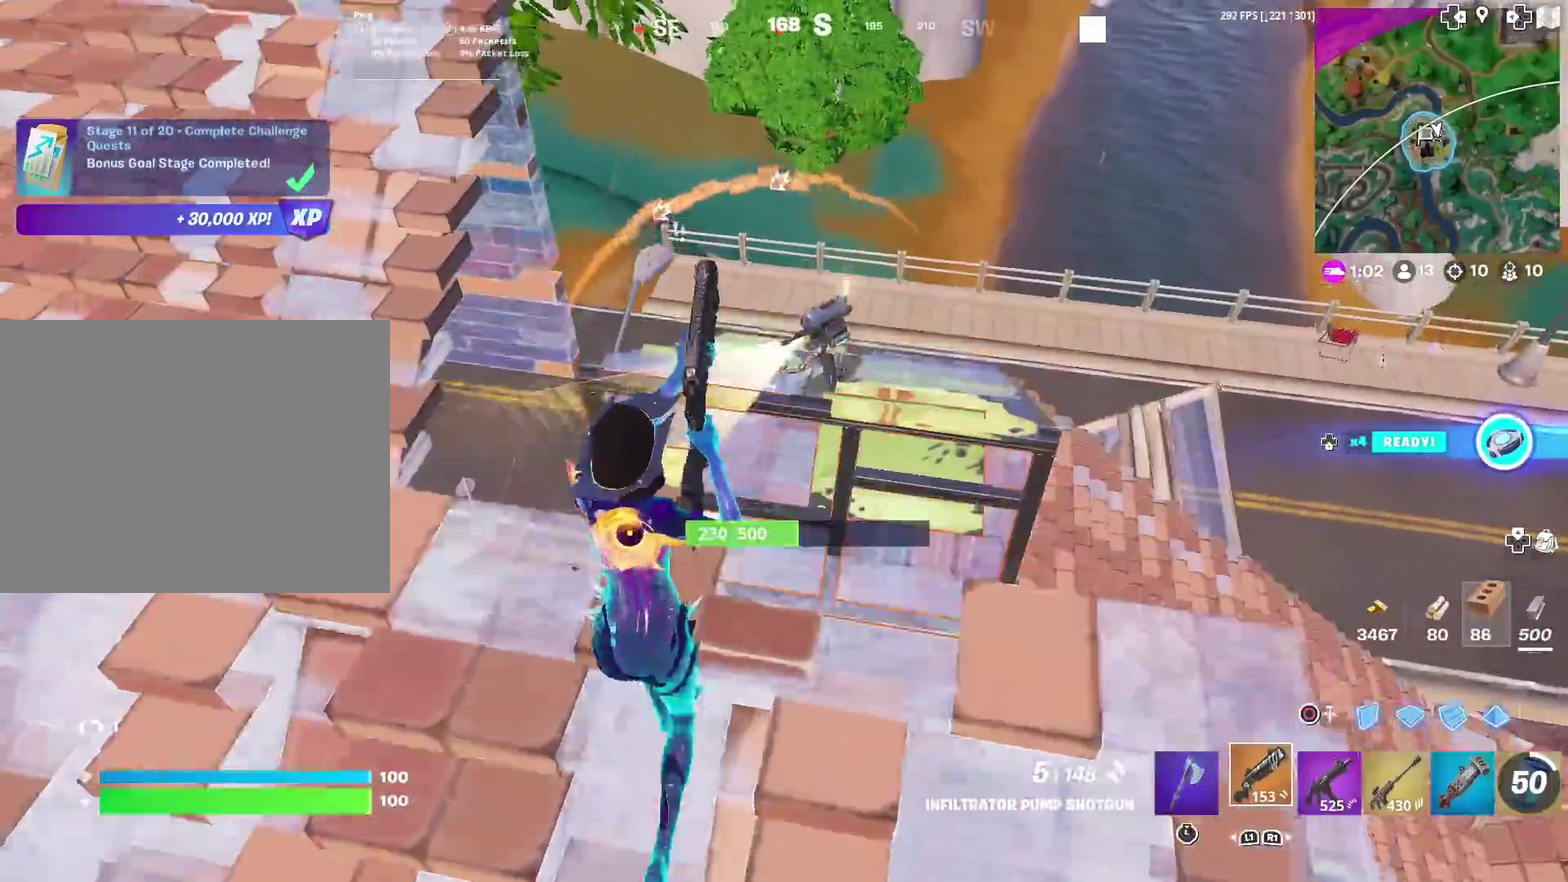
{"dt_ms": 400, "buttons": [], "left_stick": "up-left", "right_stick": "center", "events": [[83, "left_stick", "up-right"], [216, "left_stick", "up"], [383, "left_stick", "up-left"]]}
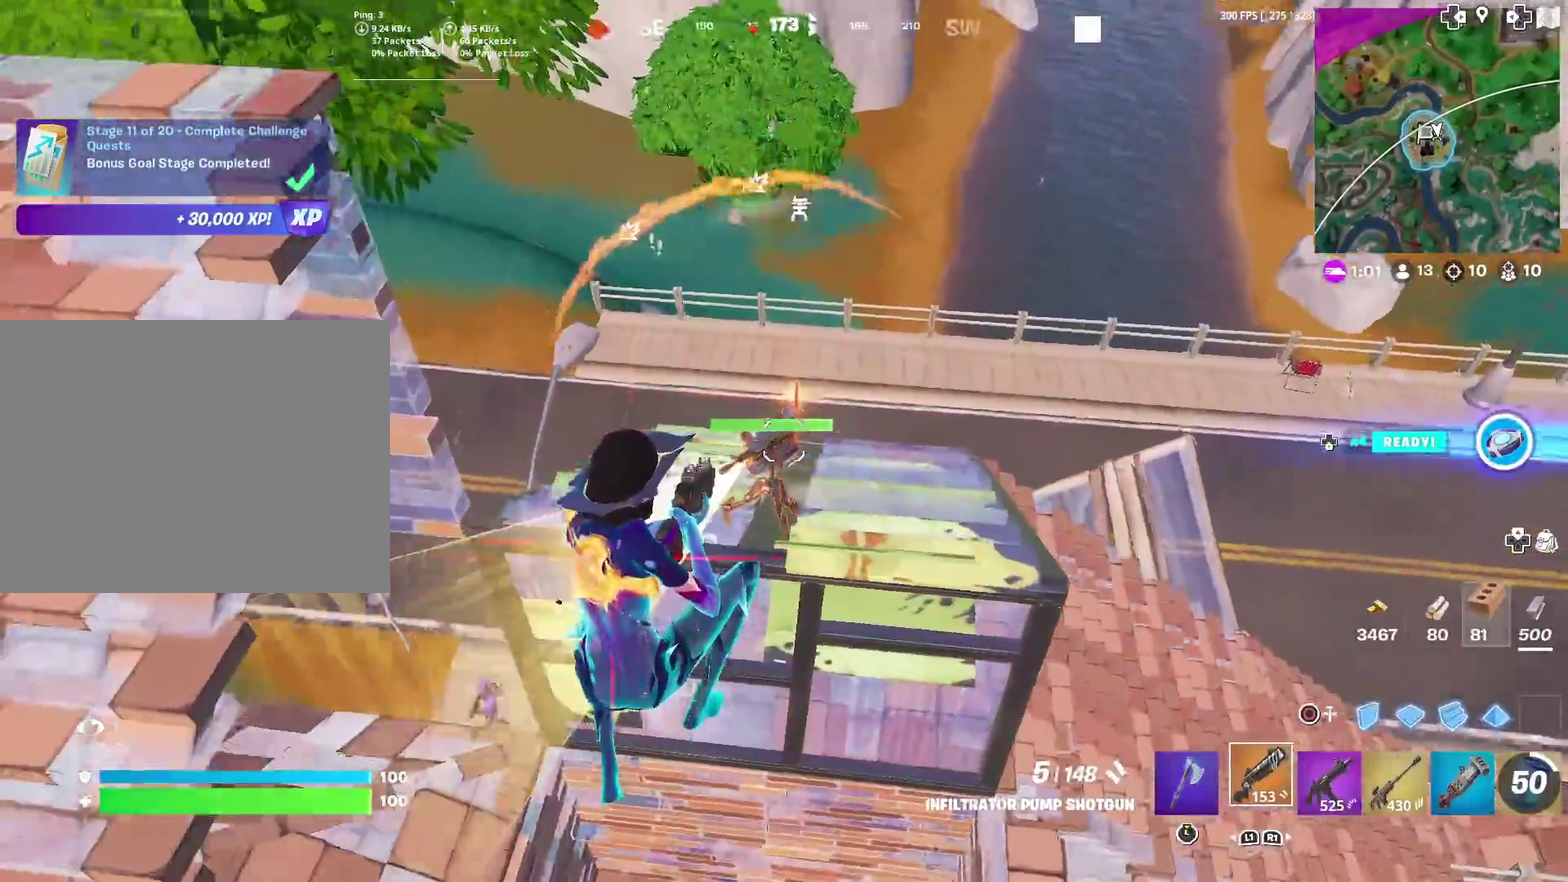
{"dt_ms": 601, "buttons": [], "left_stick": "up-right", "right_stick": "down-left", "events": [[33, "right_stick", "down-left"], [83, "CIRCLE", "down"], [133, "right_stick", "center"], [200, "CIRCLE", "up"], [300, "right_stick", "up-left"], [317, "L2", "down"], [367, "left_stick", "up"], [367, "right_stick", "center"], [384, "CIRCLE", "down"], [434, "L2", "up"], [450, "left_stick", "up-right"], [500, "CIRCLE", "up"], [567, "right_stick", "down-left"]]}
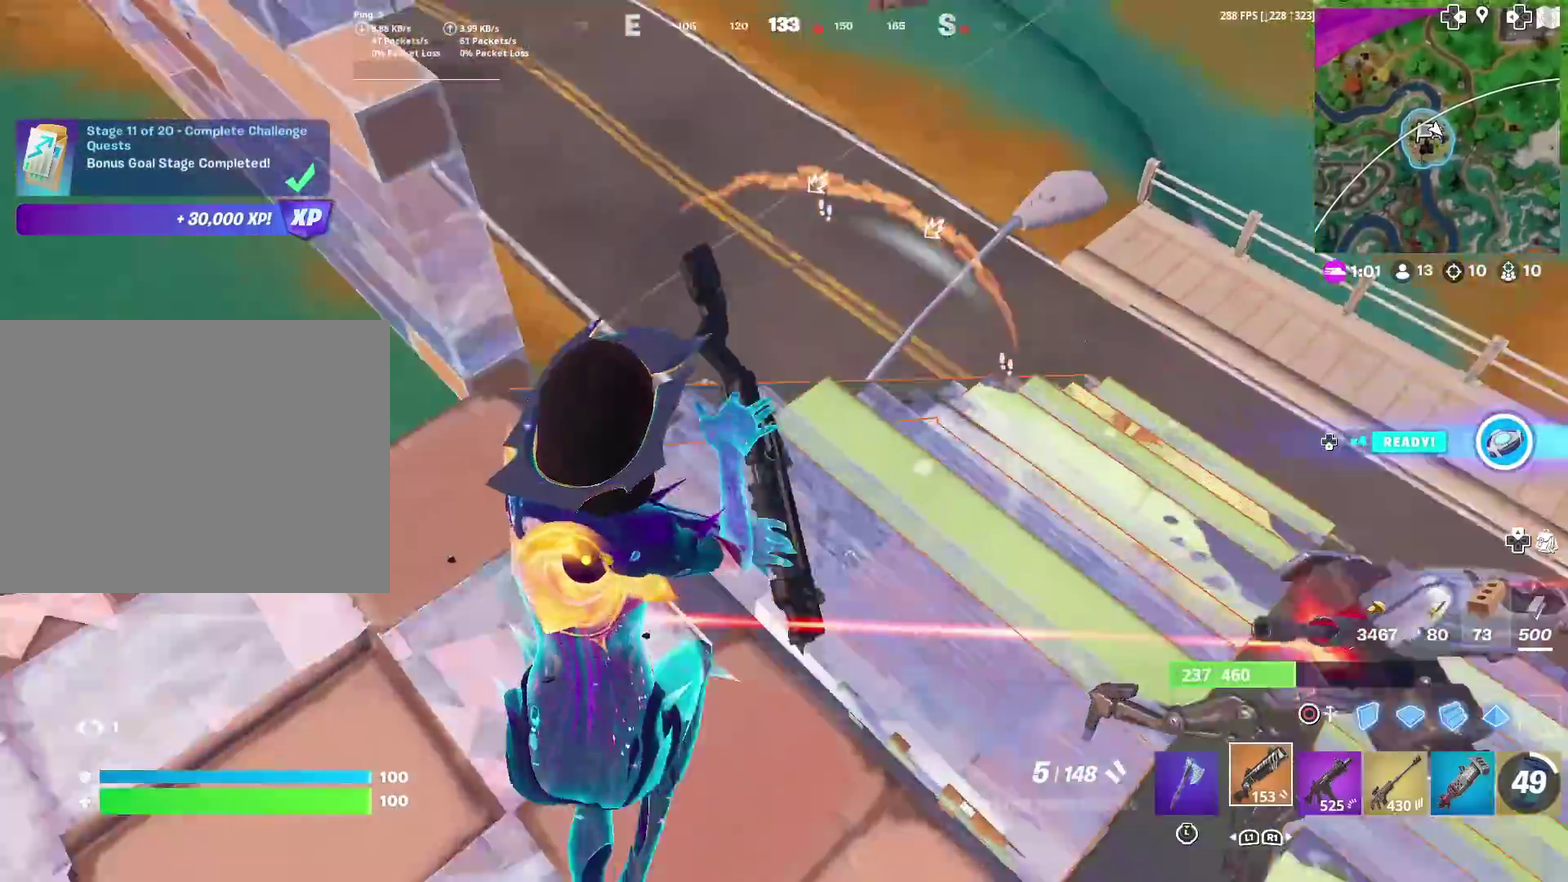
{"dt_ms": 300, "buttons": [], "left_stick": "up", "right_stick": "down-left", "events": [[50, "right_stick", "center"], [250, "left_stick", "up"], [250, "right_stick", "down-left"]]}
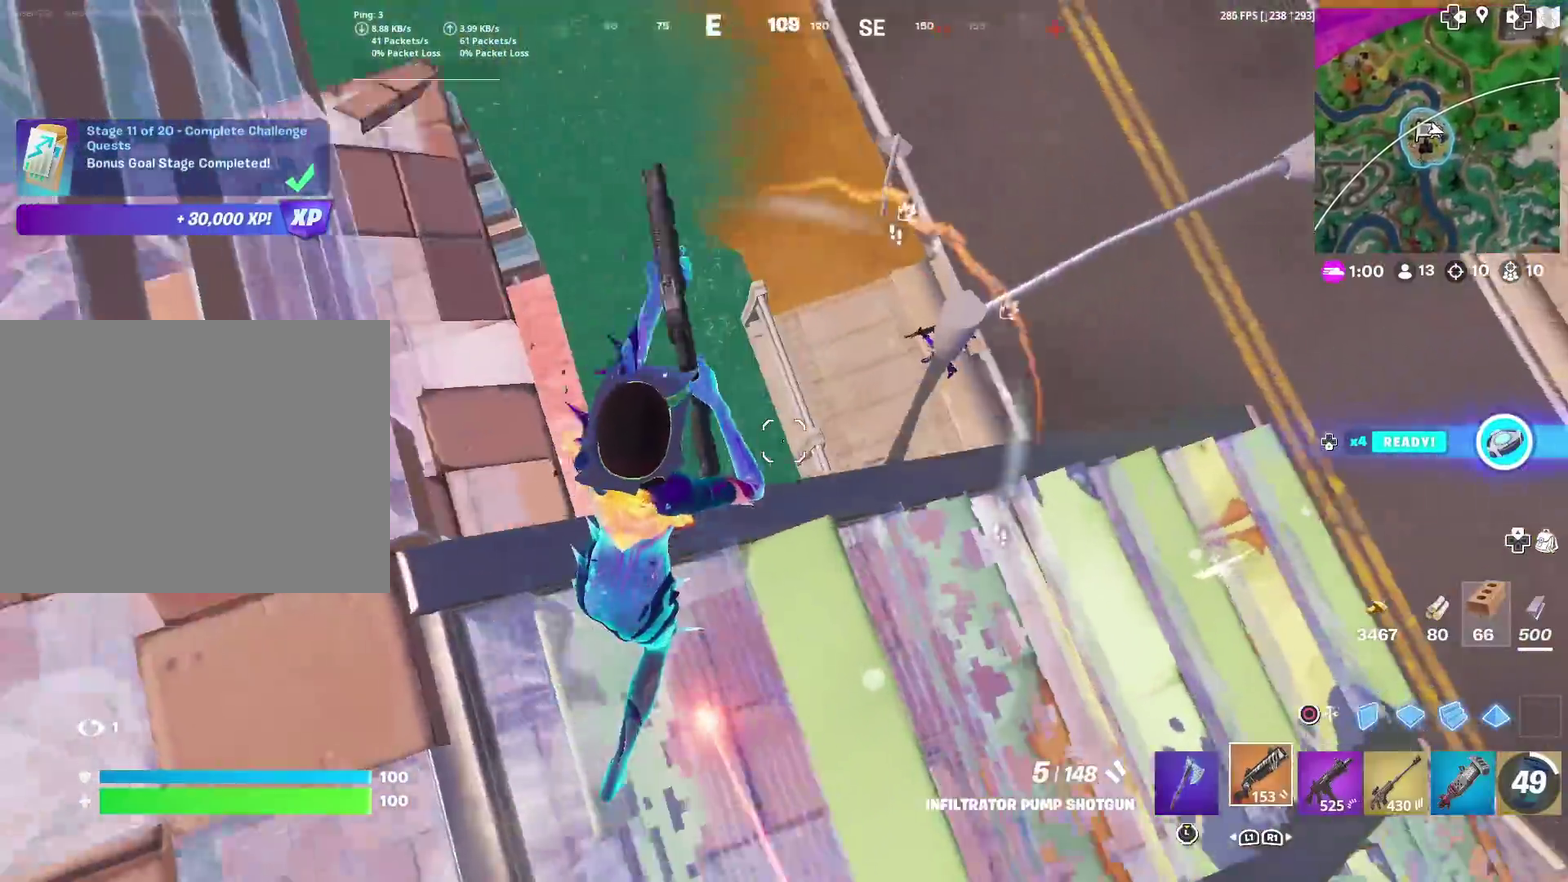
{"dt_ms": 901, "buttons": ["R2"], "left_stick": "left", "right_stick": "up", "events": [[33, "right_stick", "center"], [67, "left_stick", "up-left"], [284, "right_stick", "up-right"], [300, "left_stick", "down-right"], [367, "right_stick", "center"], [417, "left_stick", "right"], [484, "left_stick", "up"], [617, "left_stick", "up-left"], [634, "right_stick", "up"], [684, "R2", "down"], [701, "right_stick", "up-left"], [767, "left_stick", "left"], [767, "right_stick", "down-left"], [817, "R2", "up"], [817, "right_stick", "center"], [867, "R2", "down"], [901, "right_stick", "up"]]}
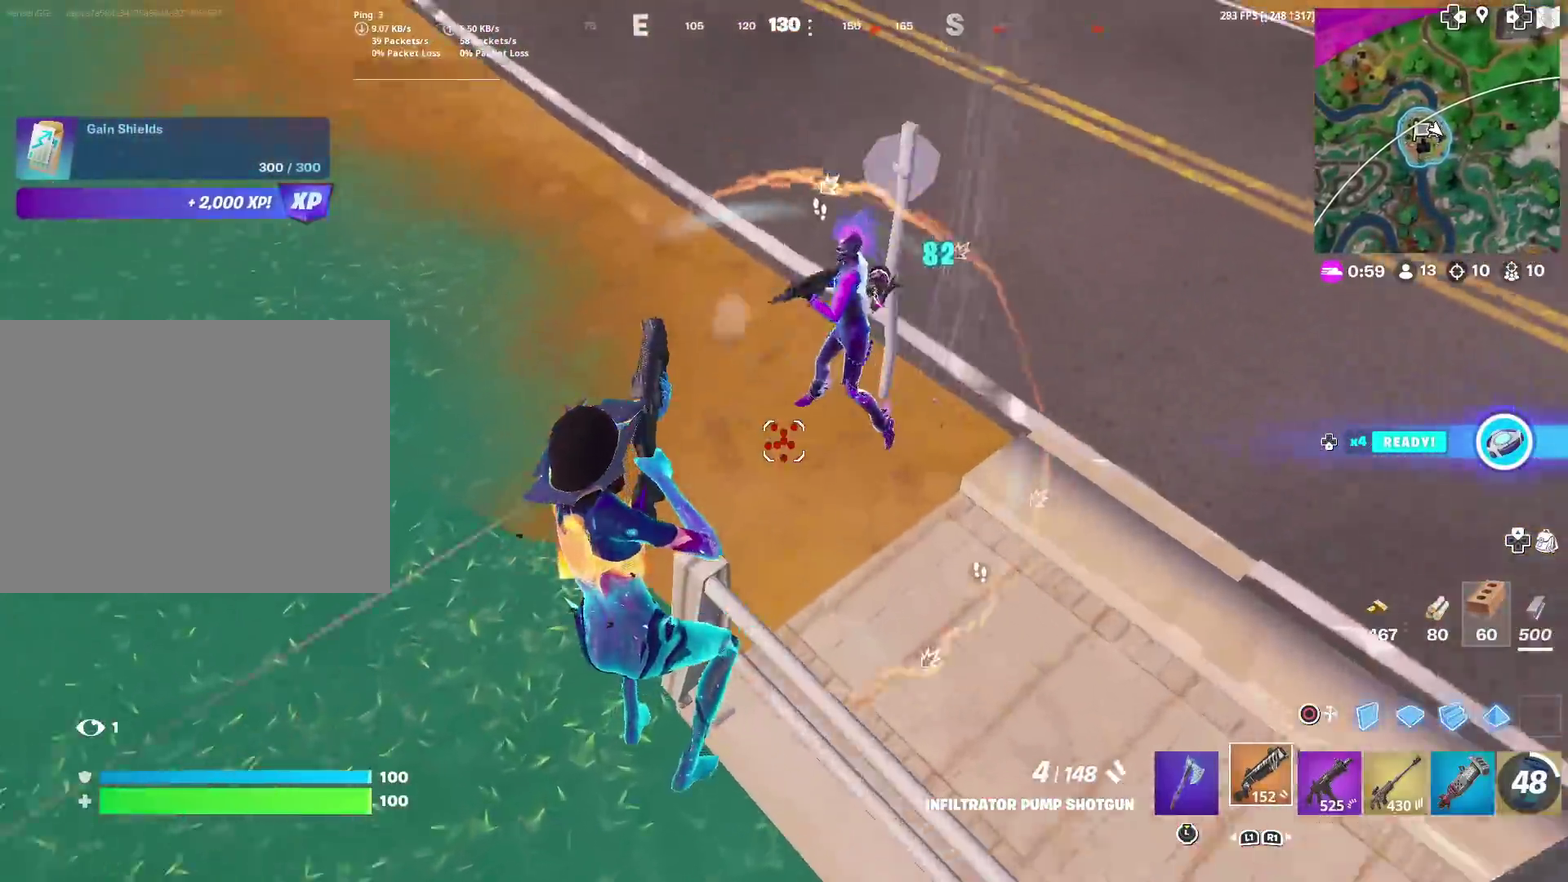
{"dt_ms": 300, "buttons": ["CROSS"], "left_stick": "up-left", "right_stick": "right"}
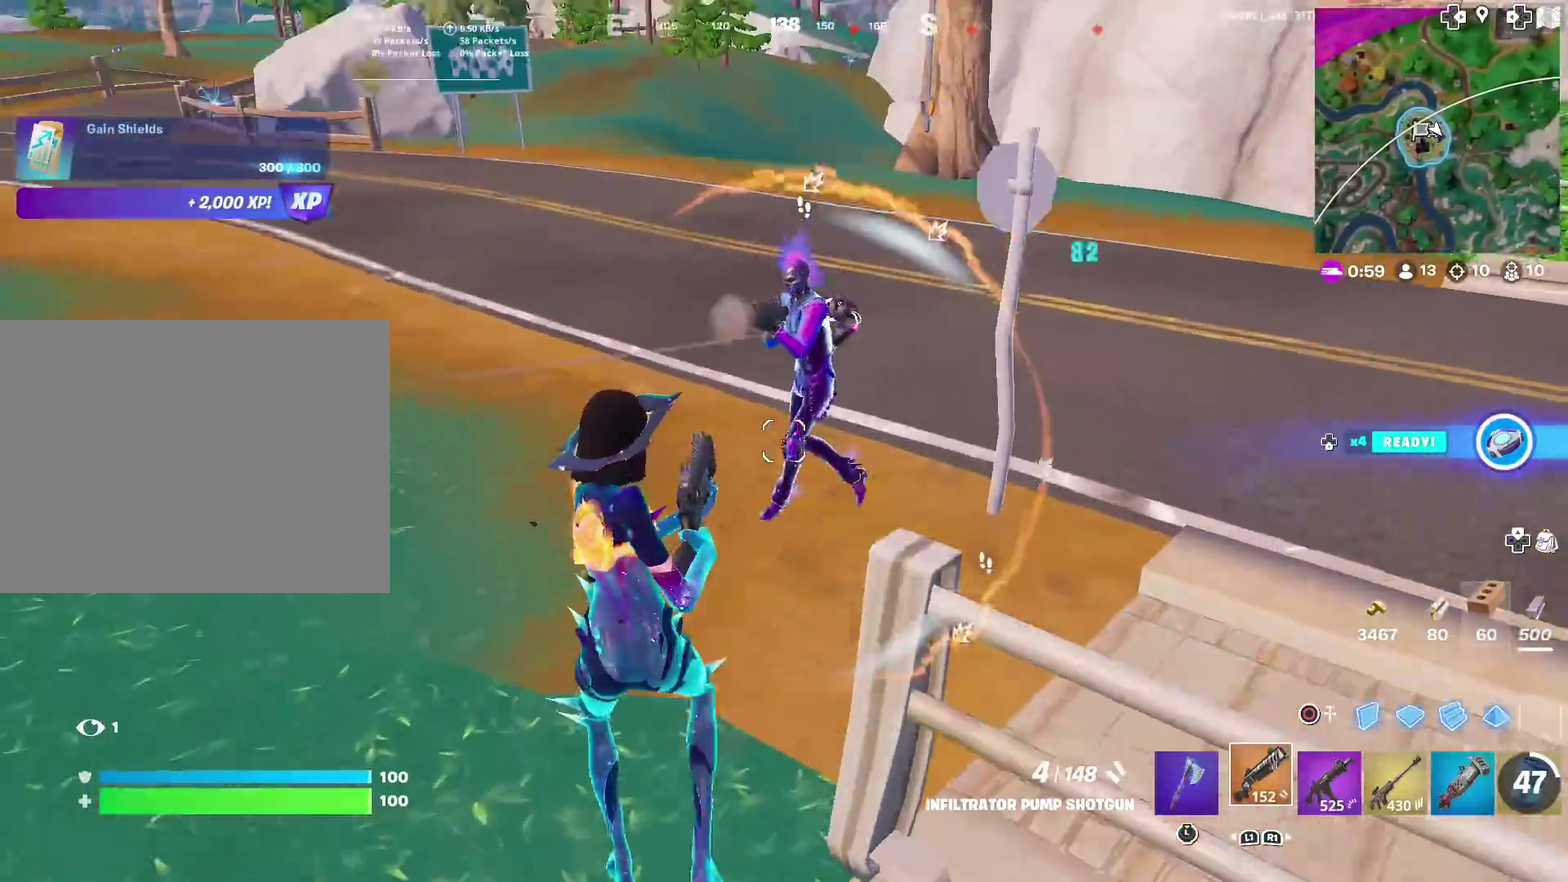
{"dt_ms": 601, "buttons": [], "left_stick": "up-left", "right_stick": "down-right"}
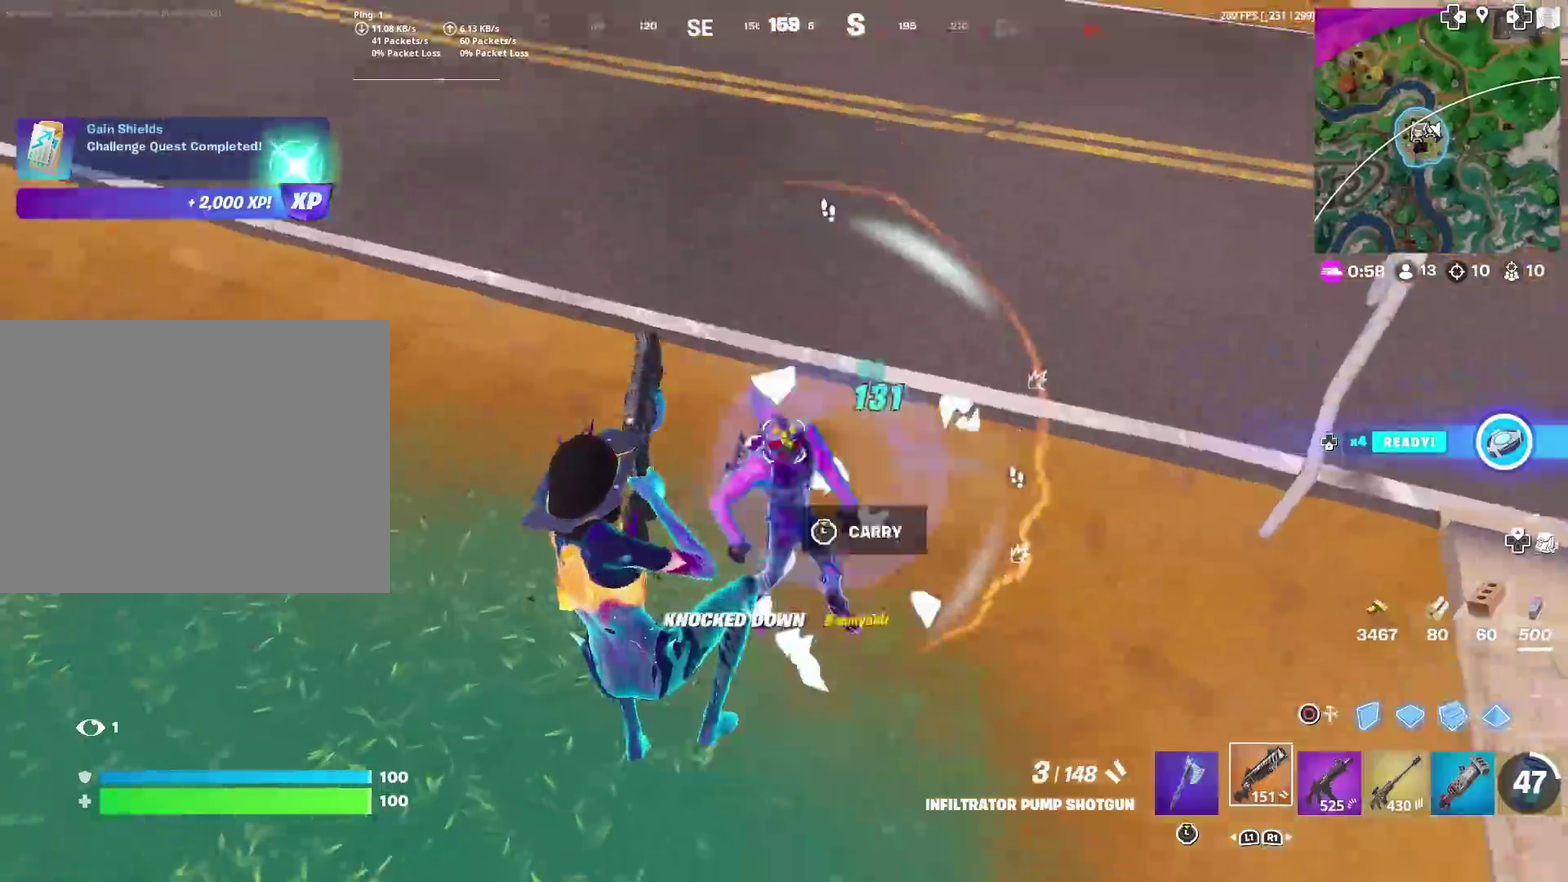
{"dt_ms": 400, "buttons": [], "left_stick": "up-left", "right_stick": "center", "events": [[16, "R2", "down"], [16, "right_stick", "center"], [33, "CIRCLE", "down"], [100, "R2", "up"], [150, "CIRCLE", "up"], [167, "right_stick", "right"], [217, "R2", "down"], [333, "right_stick", "down-right"], [383, "R2", "up"], [400, "right_stick", "center"]]}
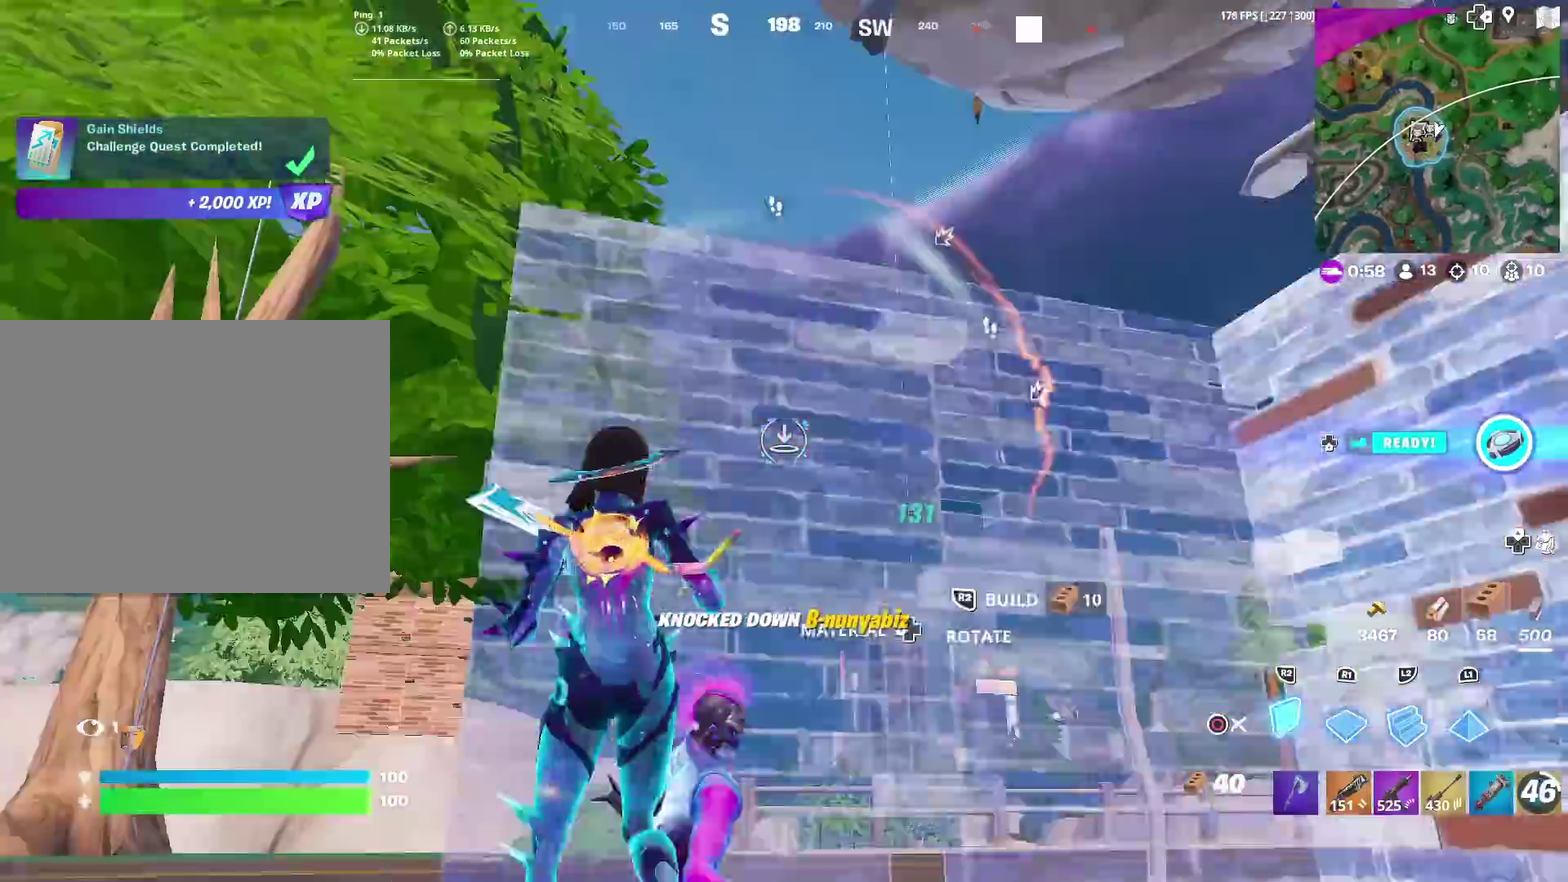
{"dt_ms": 601, "buttons": [], "left_stick": "down-right", "right_stick": "left", "events": [[50, "left_stick", "up"], [167, "left_stick", "up-right"], [234, "right_stick", "up-right"], [284, "R2", "down"], [284, "right_stick", "center"], [317, "left_stick", "right"], [417, "R2", "up"], [501, "right_stick", "up-left"], [567, "left_stick", "down-right"], [567, "right_stick", "left"]]}
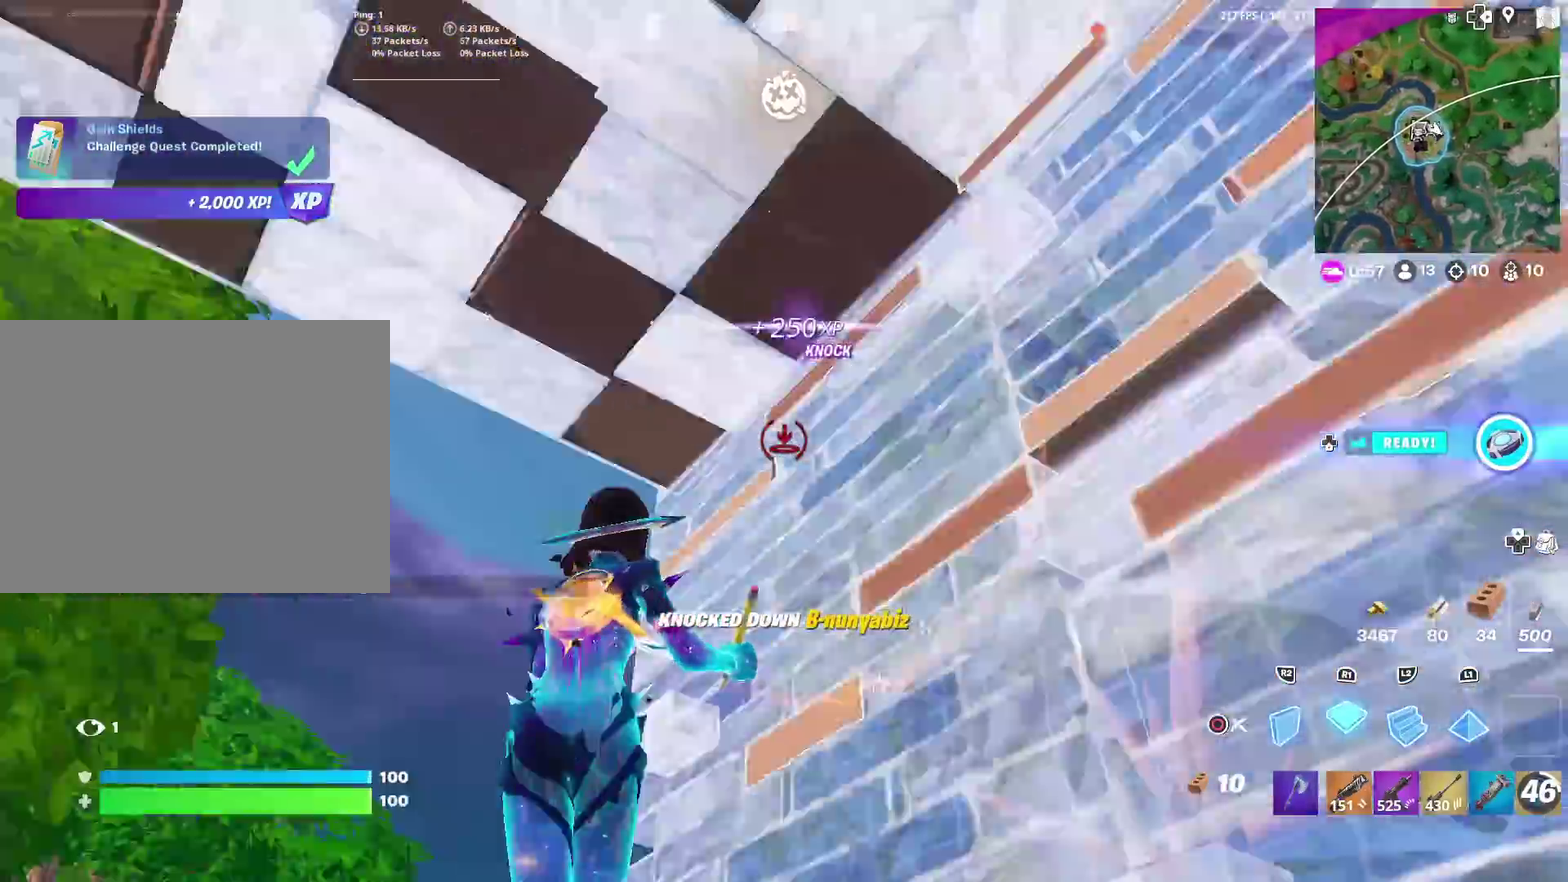
{"dt_ms": 400, "buttons": ["R2"], "left_stick": "up-left", "right_stick": "center", "events": [[83, "R2", "down"], [83, "left_stick", "down"], [100, "right_stick", "down-left"], [150, "left_stick", "left"], [267, "right_stick", "up-right"], [350, "left_stick", "up-left"], [350, "right_stick", "center"]]}
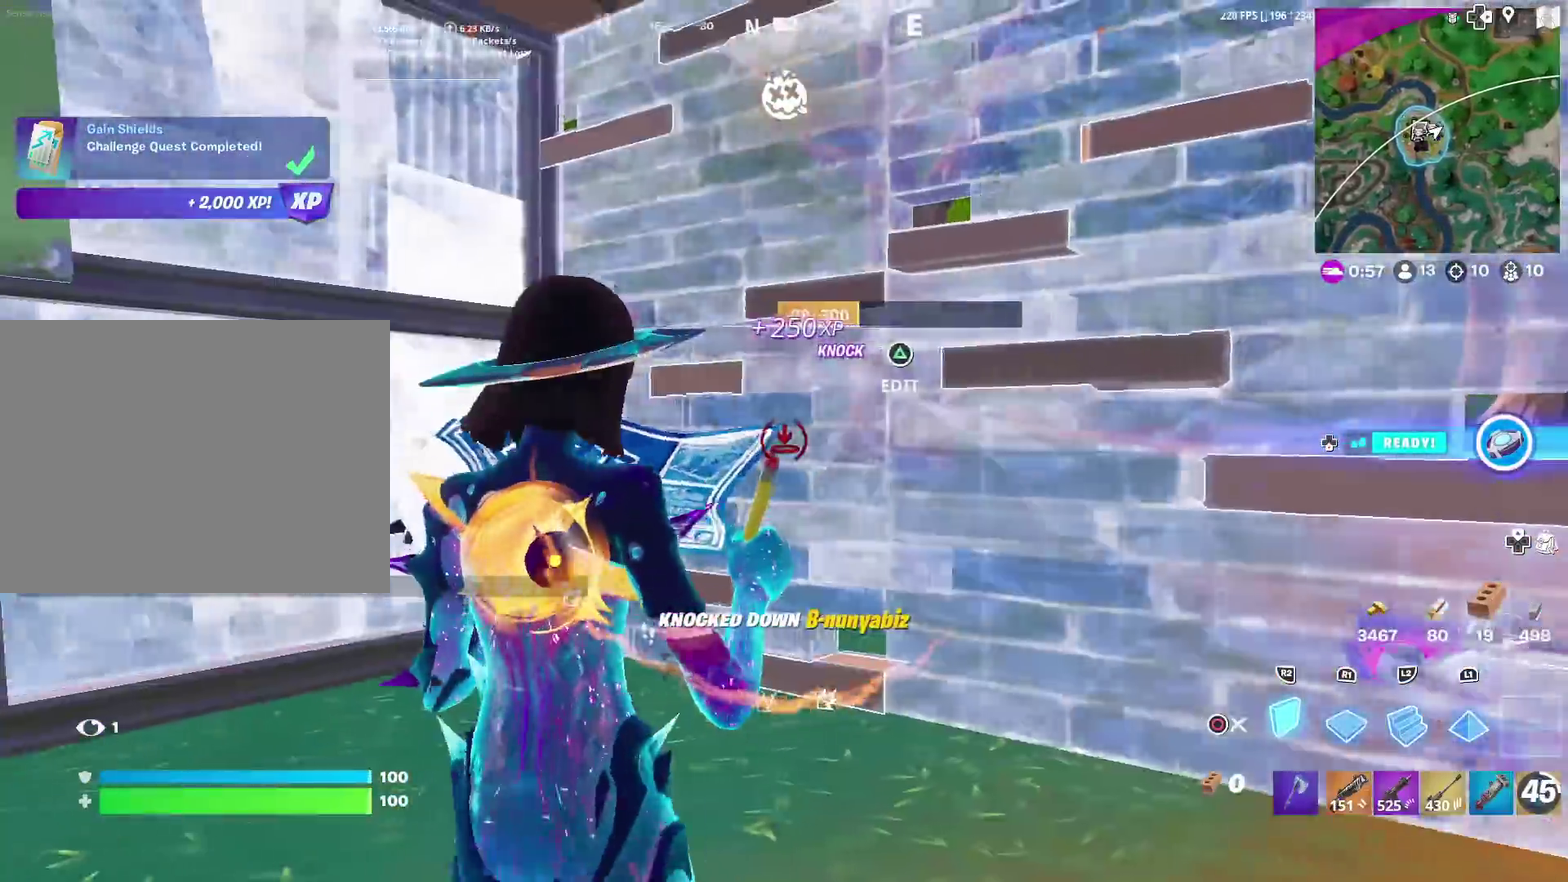
{"dt_ms": 501, "buttons": ["TRIANGLE", "R2"], "left_stick": "up", "right_stick": "down-left", "events": [[150, "left_stick", "up"], [150, "right_stick", "right"], [217, "right_stick", "center"], [284, "left_stick", "up-right"], [350, "R2", "up"], [417, "TRIANGLE", "down"], [434, "R2", "down"], [484, "left_stick", "up"], [501, "right_stick", "down-left"]]}
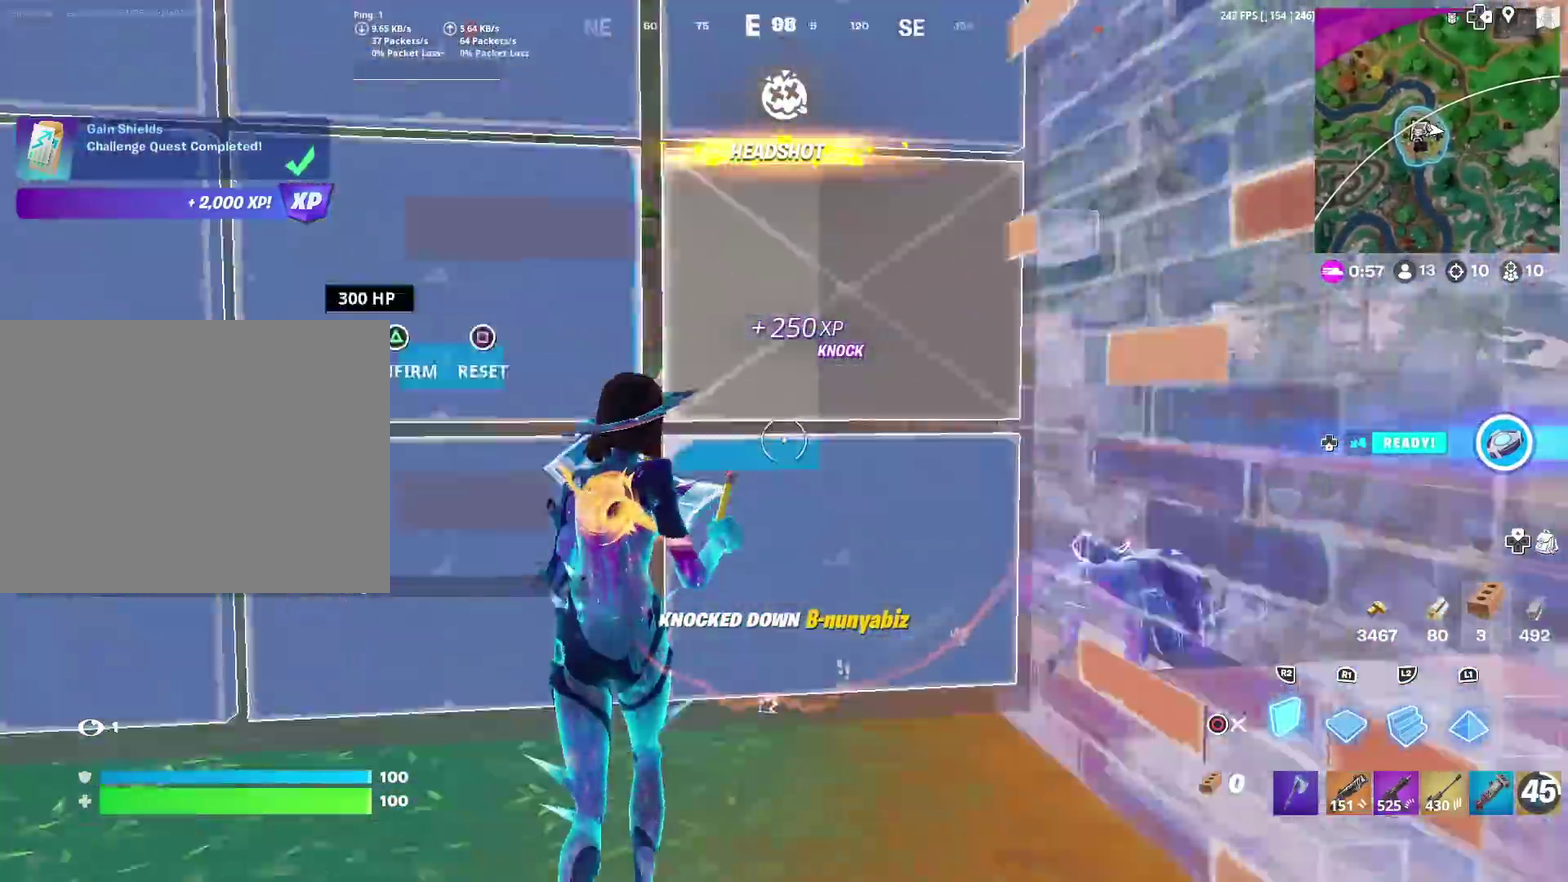
{"dt_ms": 500, "buttons": [], "left_stick": "up", "right_stick": "right"}
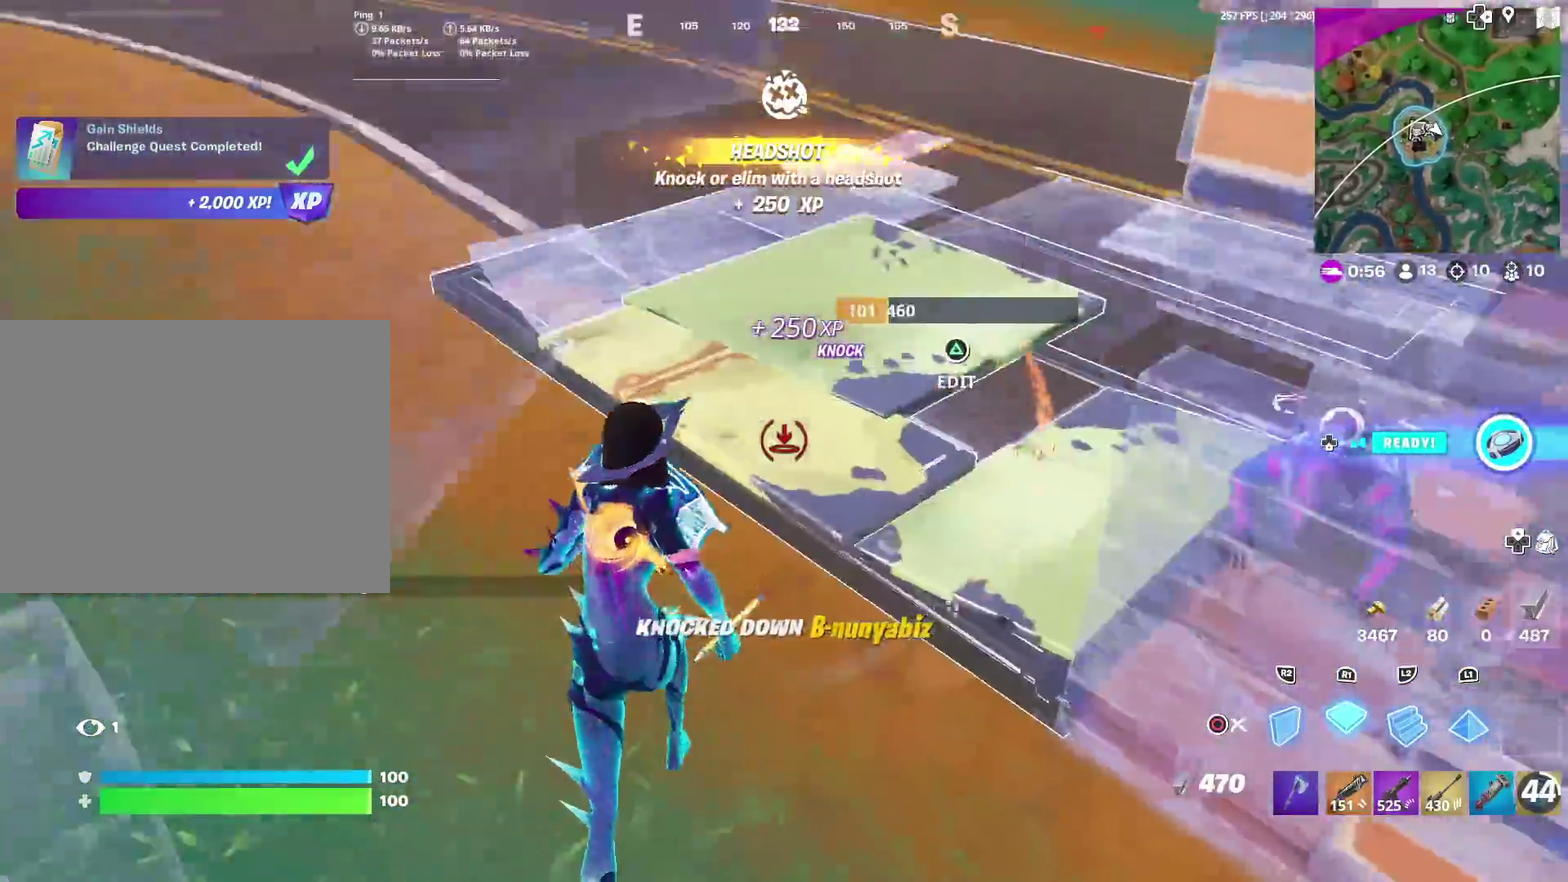
{"dt_ms": 401, "buttons": [], "left_stick": "up-right", "right_stick": "right"}
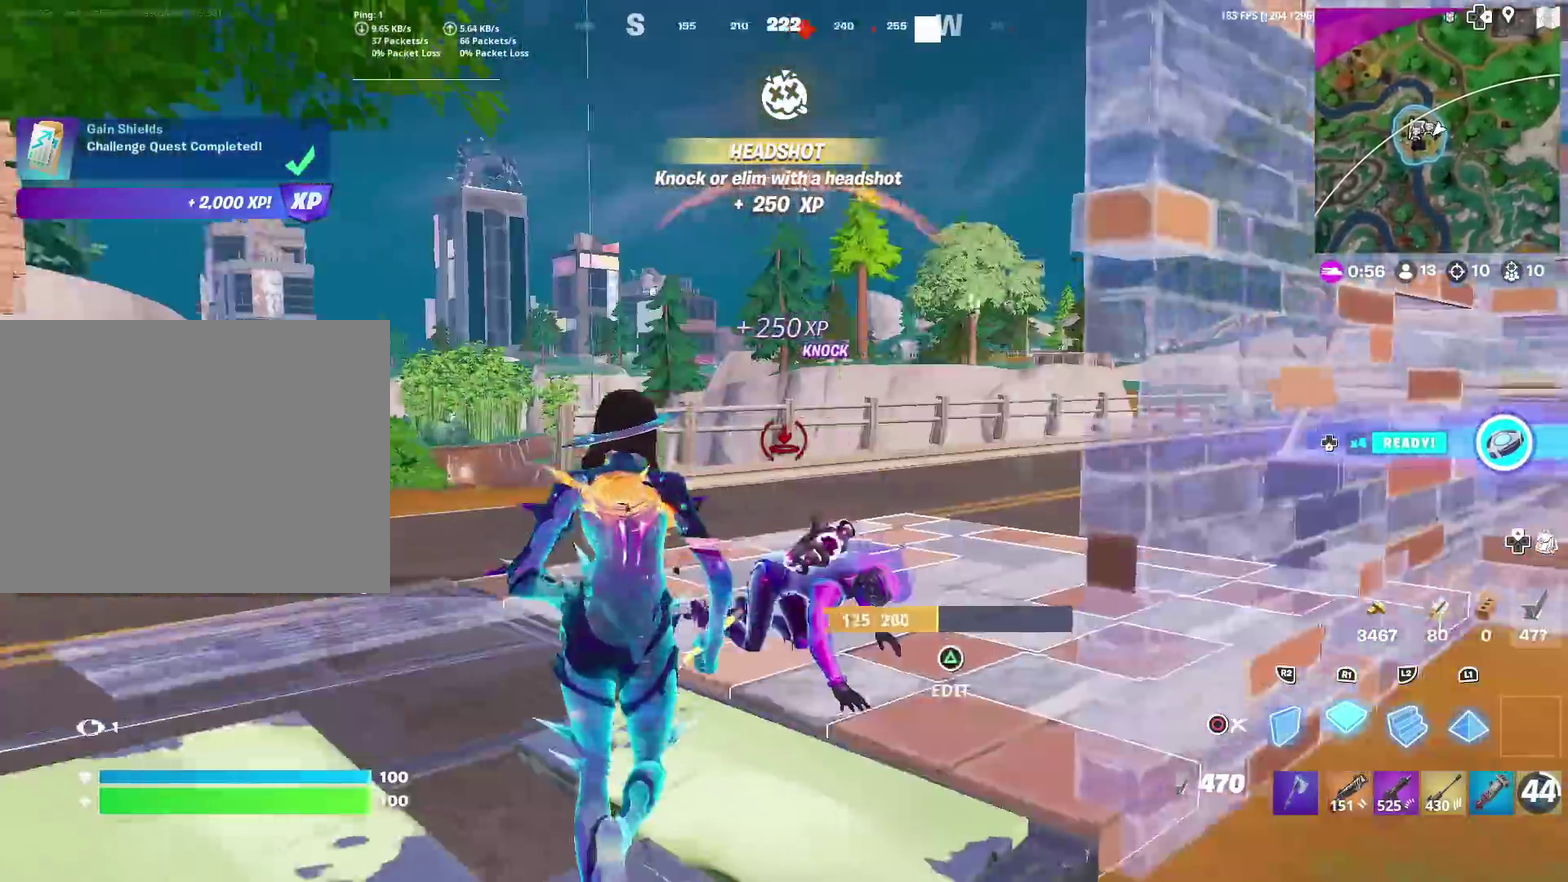
{"dt_ms": 600, "buttons": ["R2"], "left_stick": "right", "right_stick": "down-left"}
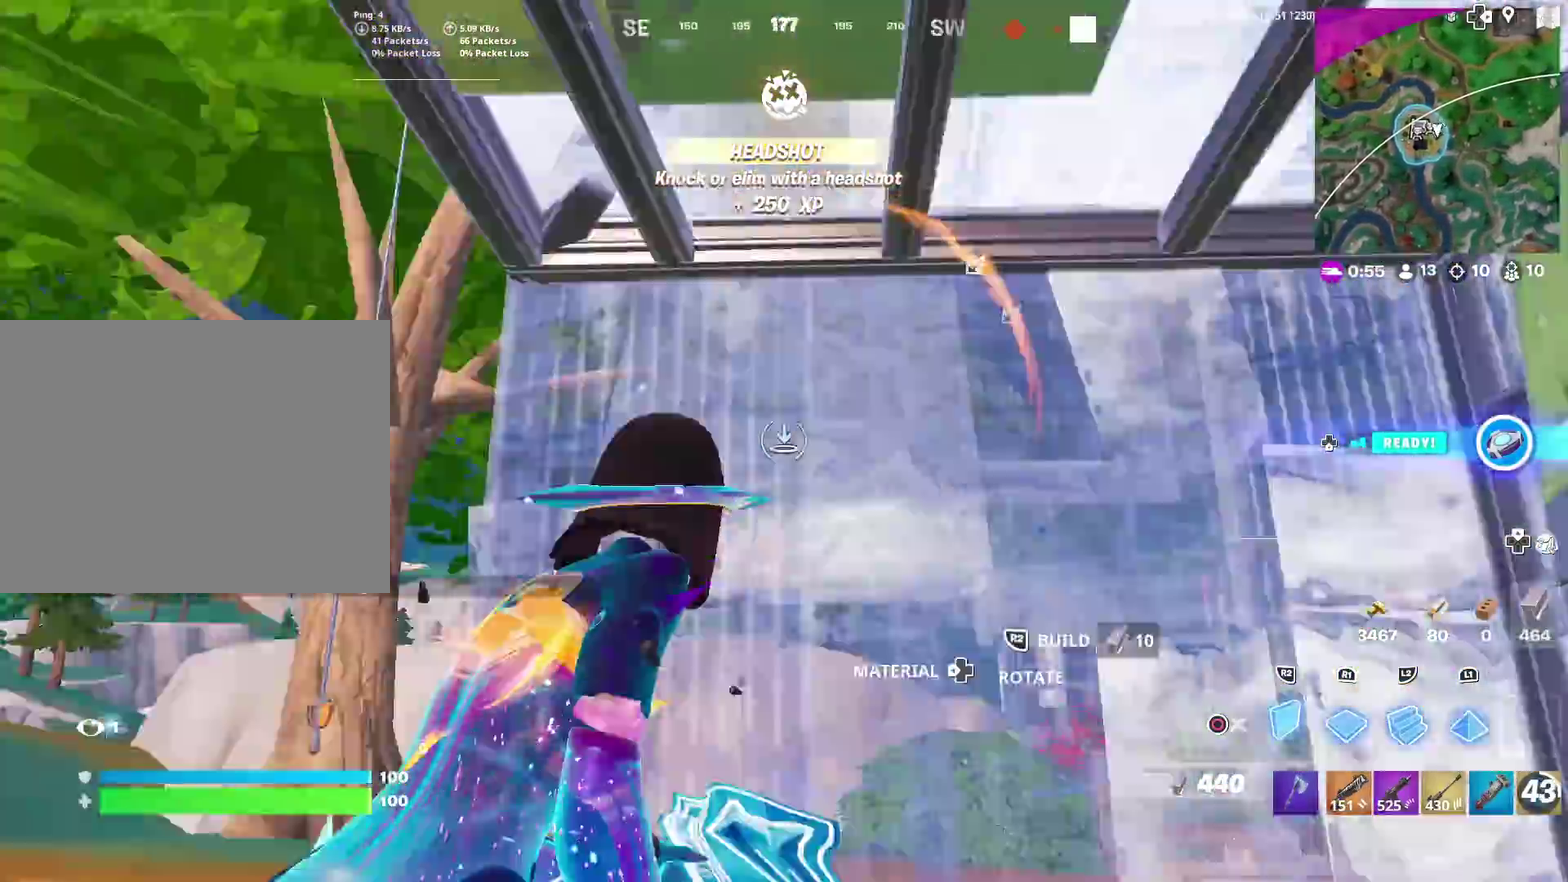
{"dt_ms": 300, "buttons": ["CIRCLE"], "left_stick": "down", "right_stick": "down"}
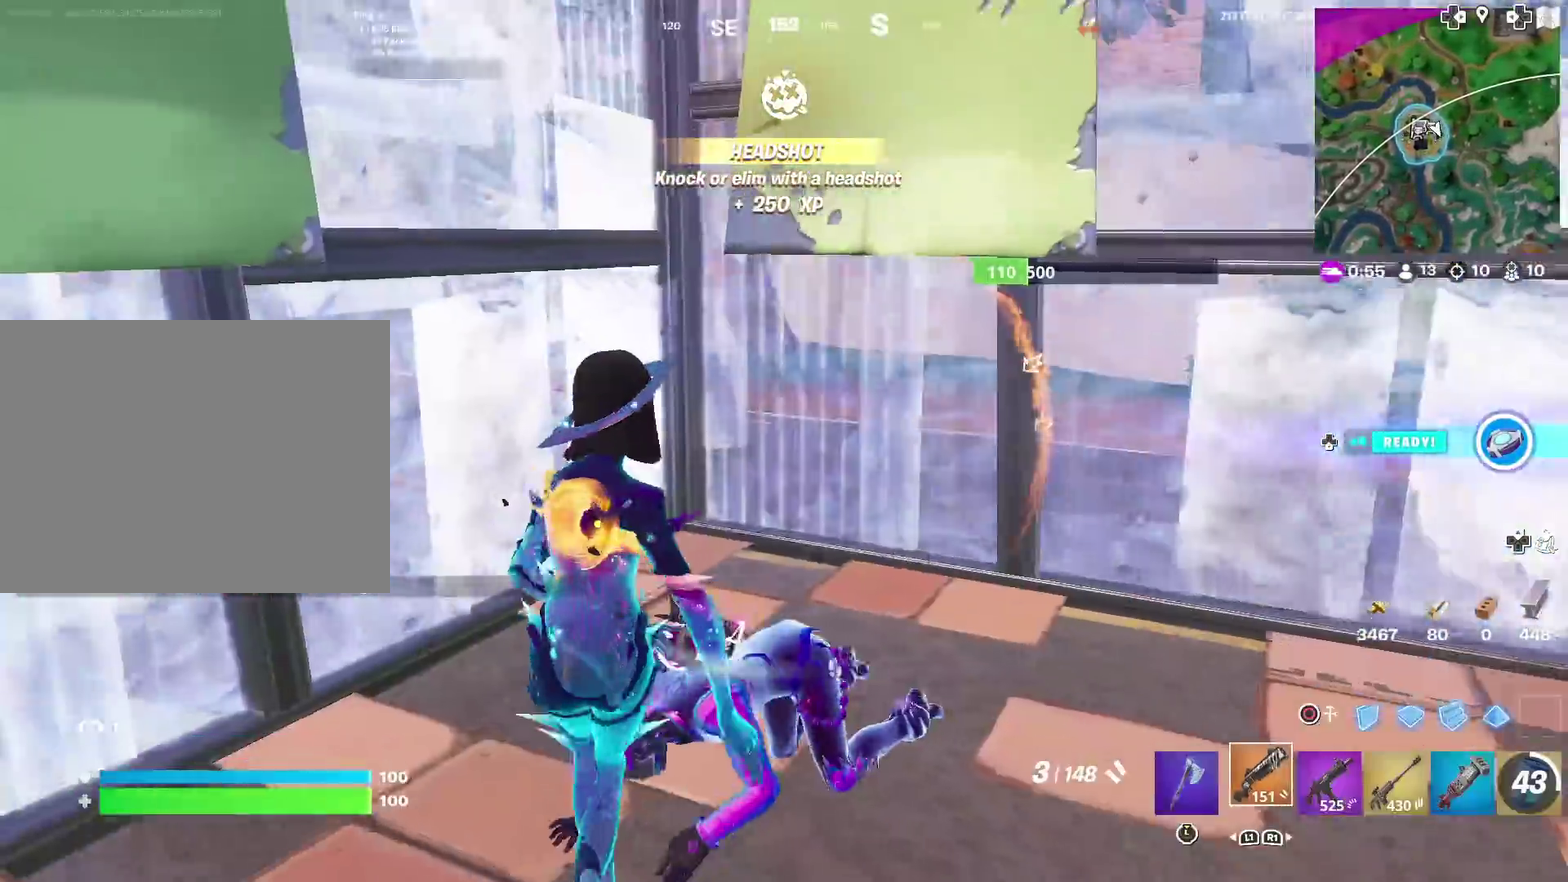
{"dt_ms": 701, "buttons": [], "left_stick": "down-left", "right_stick": "center"}
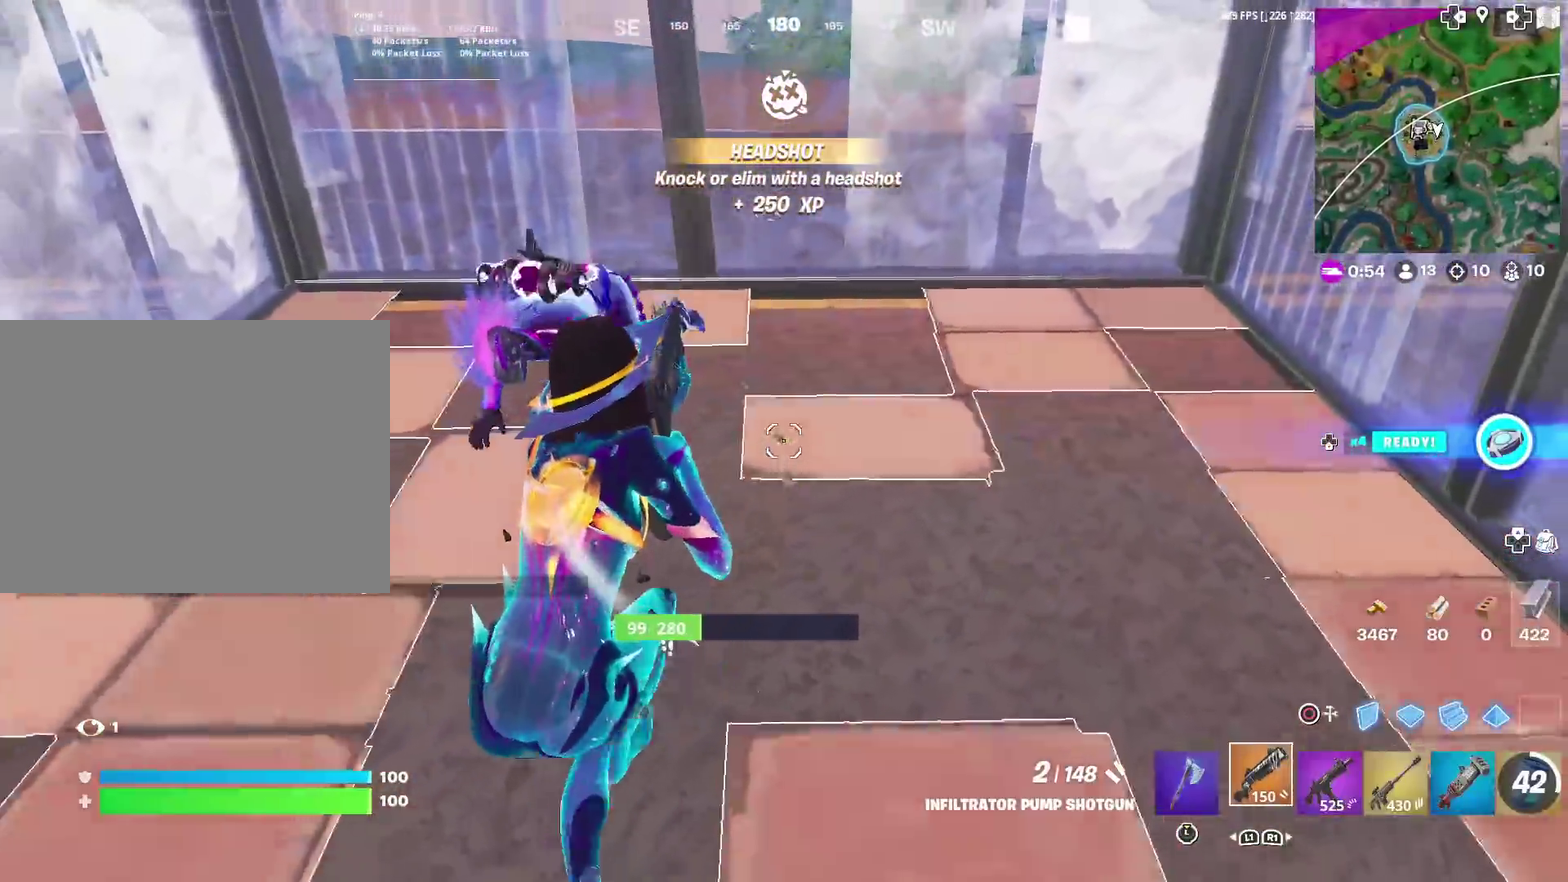
{"dt_ms": 300, "buttons": [], "left_stick": "up", "right_stick": "center", "events": [[84, "left_stick", "left"], [234, "left_stick", "up-left"], [284, "left_stick", "up"]]}
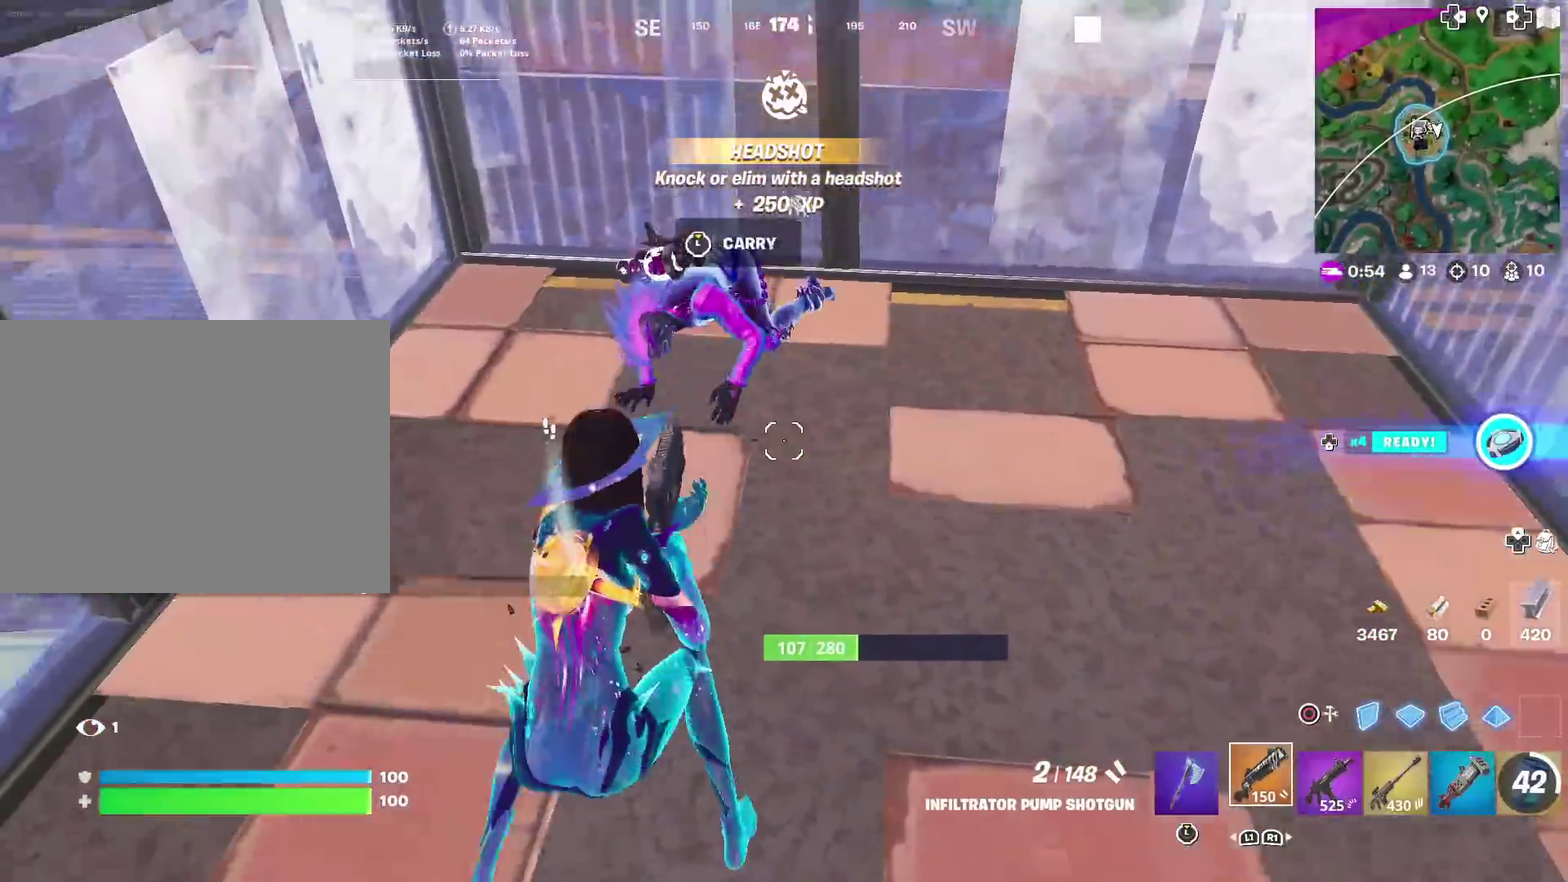
{"dt_ms": 901, "buttons": [], "left_stick": "down-left", "right_stick": "up-left", "events": [[217, "left_stick", "up-left"], [234, "right_stick", "left"], [284, "left_stick", "up"], [284, "right_stick", "center"], [301, "R2", "down"], [351, "left_stick", "up-right"], [367, "right_stick", "down-left"], [417, "R2", "up"], [434, "left_stick", "up"], [484, "right_stick", "center"], [501, "R2", "down"], [568, "left_stick", "up-right"], [618, "R2", "up"], [618, "left_stick", "down-right"], [668, "left_stick", "down"], [718, "right_stick", "left"], [734, "left_stick", "down-left"], [868, "right_stick", "up-left"]]}
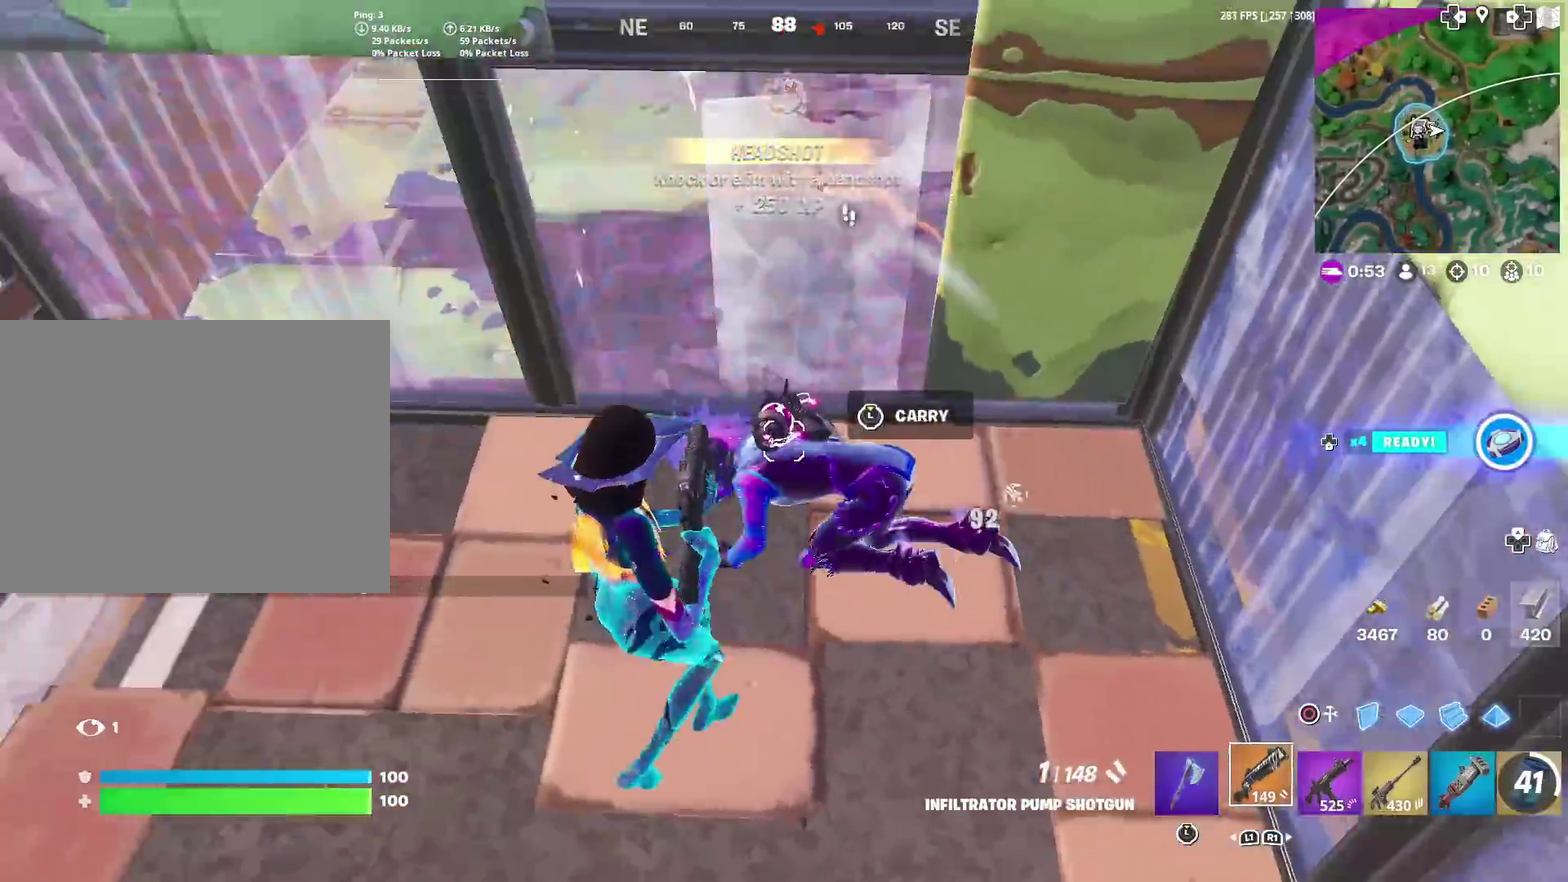
{"dt_ms": 301, "buttons": ["R2"], "left_stick": "down-left", "right_stick": "center", "events": [[17, "right_stick", "up"], [34, "left_stick", "down"], [84, "CIRCLE", "down"], [84, "right_stick", "up-right"], [117, "R2", "down"], [150, "right_stick", "center"], [167, "CIRCLE", "up"], [284, "left_stick", "down-left"]]}
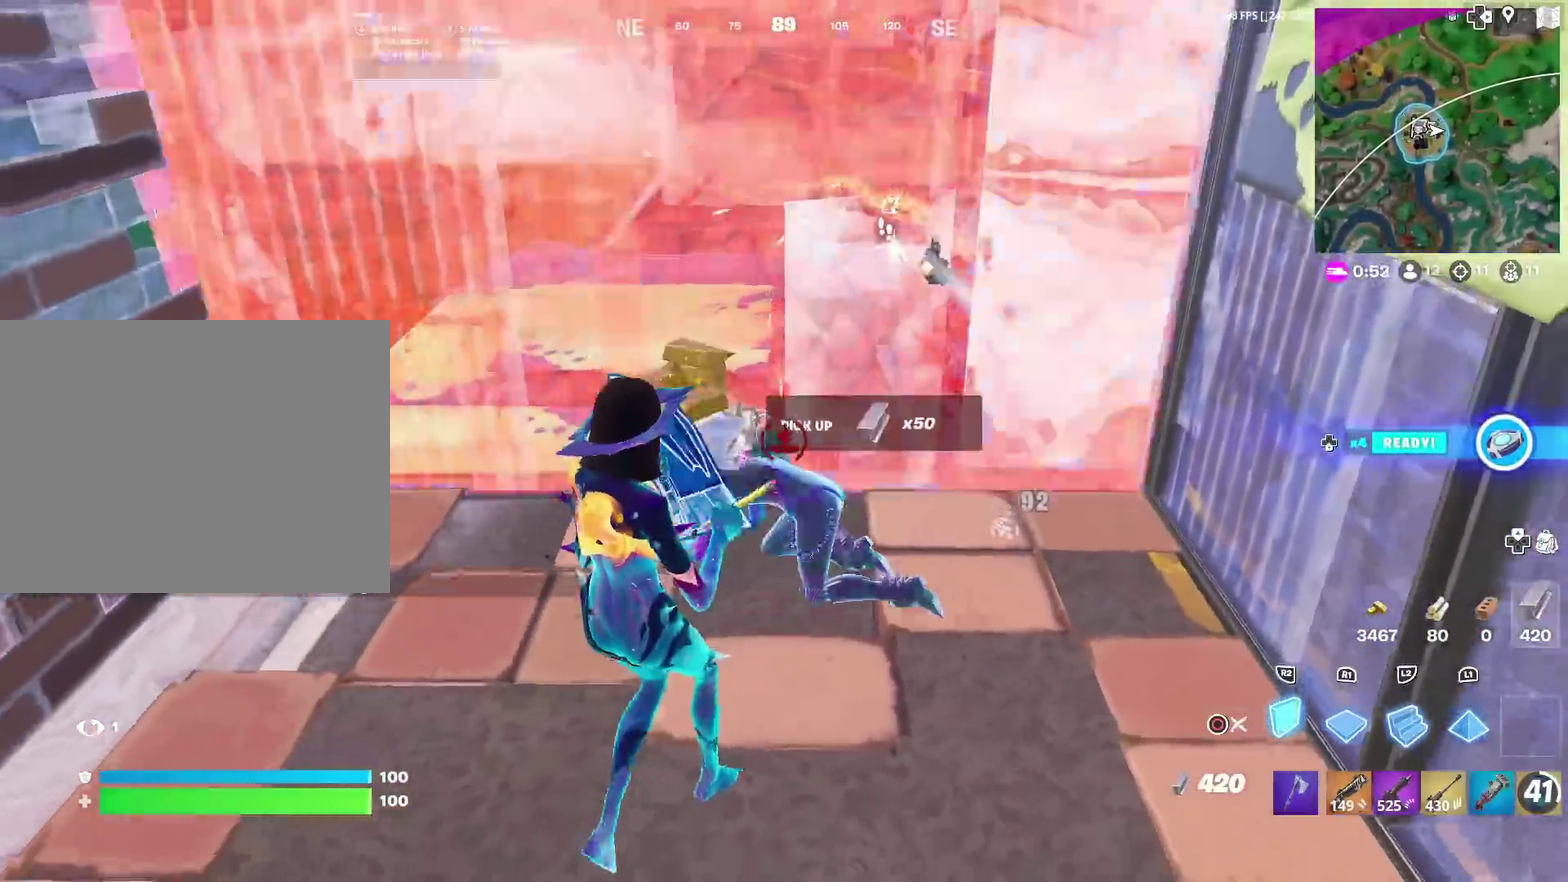
{"dt_ms": 600, "buttons": ["R2"], "left_stick": "right", "right_stick": "center", "events": [[166, "left_stick", "left"], [367, "left_stick", "down"], [433, "left_stick", "right"]]}
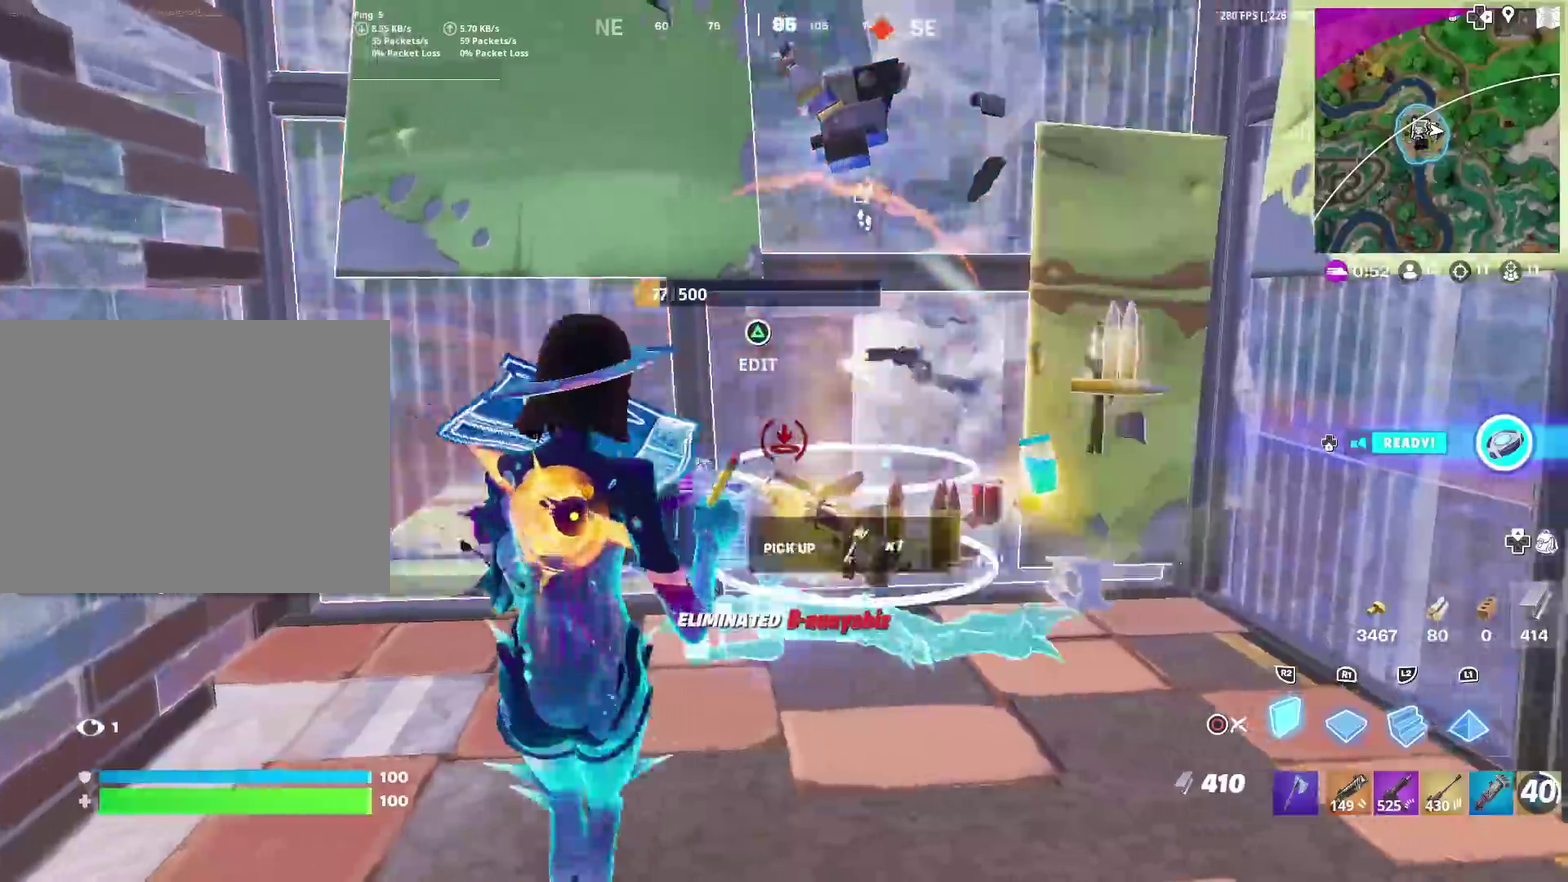
{"dt_ms": 401, "buttons": ["R2"], "left_stick": "up-right", "right_stick": "center", "events": [[367, "left_stick", "up-right"]]}
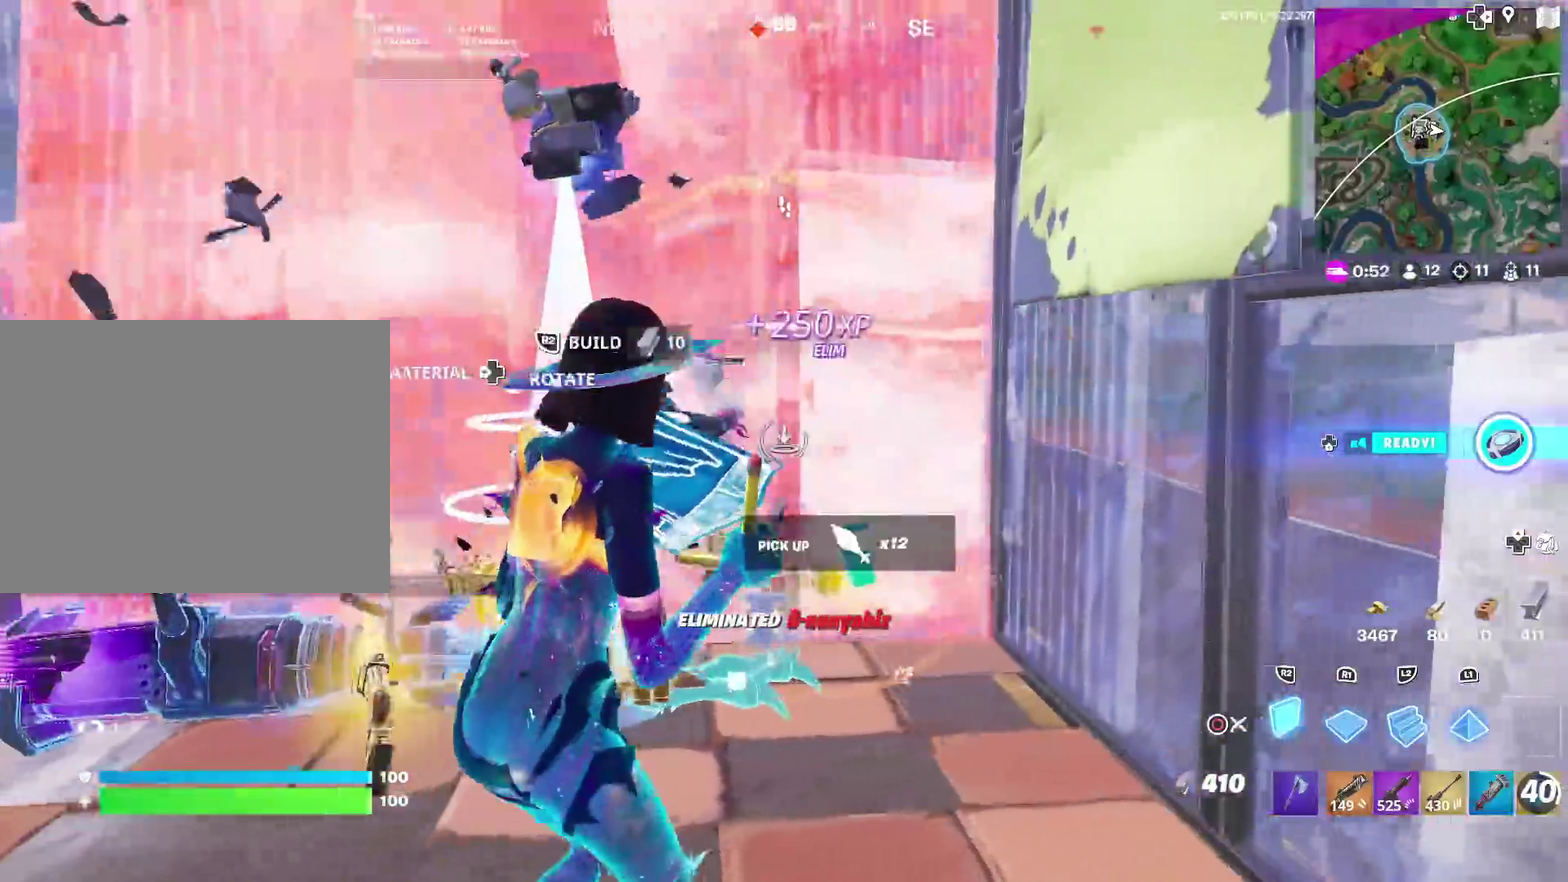
{"dt_ms": 500, "buttons": ["R2"], "left_stick": "left", "right_stick": "center", "events": [[250, "left_stick", "up-left"], [350, "left_stick", "left"]]}
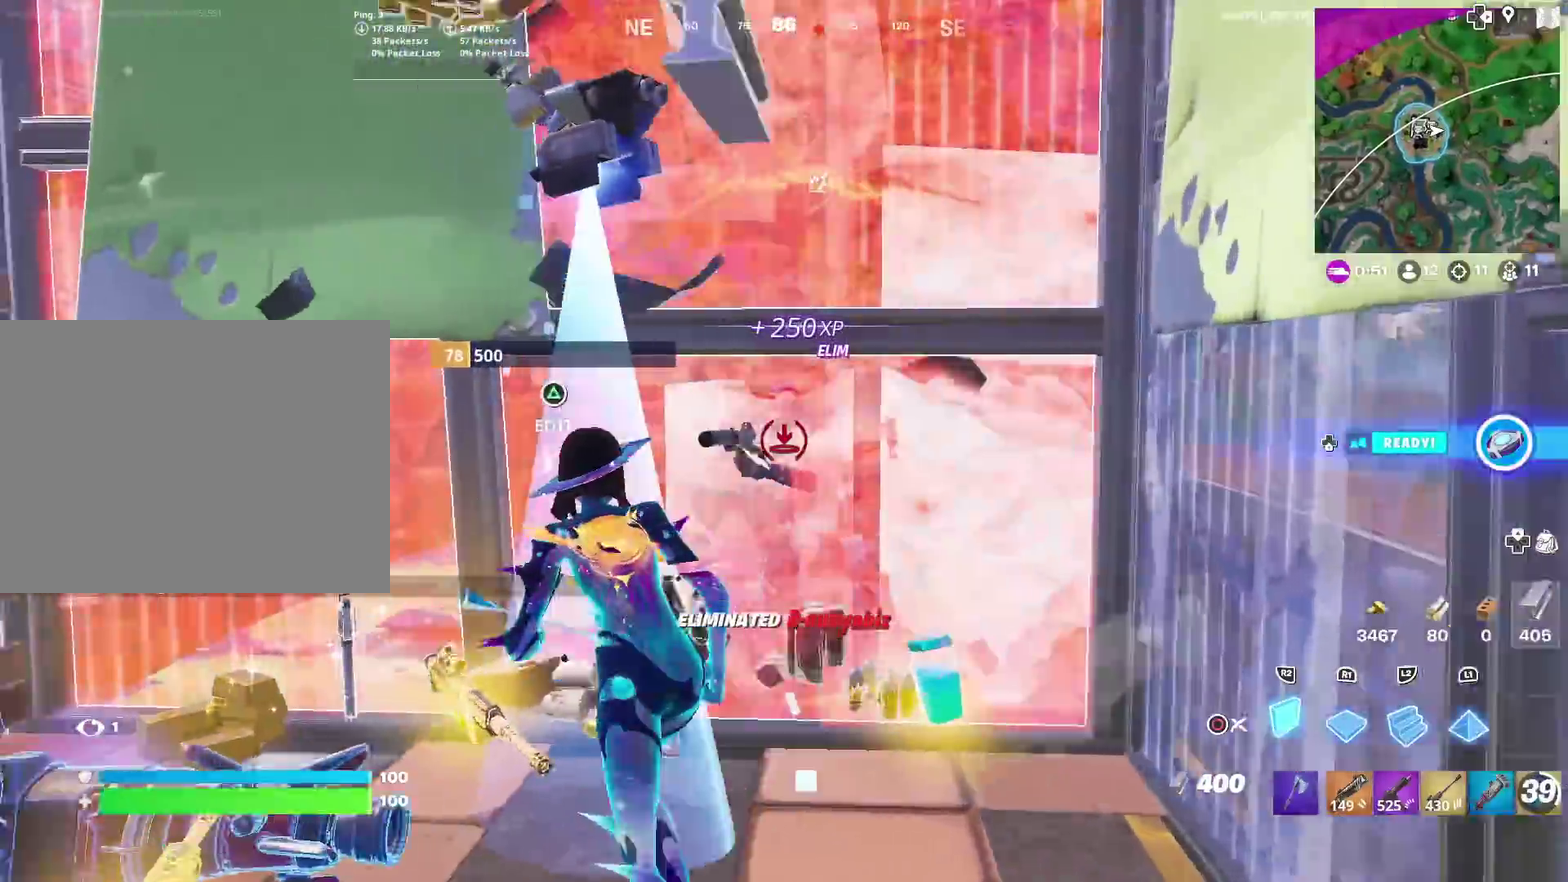
{"dt_ms": 484, "buttons": ["R2"], "left_stick": "up-left", "right_stick": "up", "events": [[184, "CIRCLE", "down"], [250, "R2", "up"], [267, "CIRCLE", "up"], [317, "right_stick", "right"], [384, "TRIANGLE", "down"], [384, "left_stick", "up-left"], [400, "R2", "down"], [400, "right_stick", "down-left"], [484, "TRIANGLE", "up"], [484, "right_stick", "up"]]}
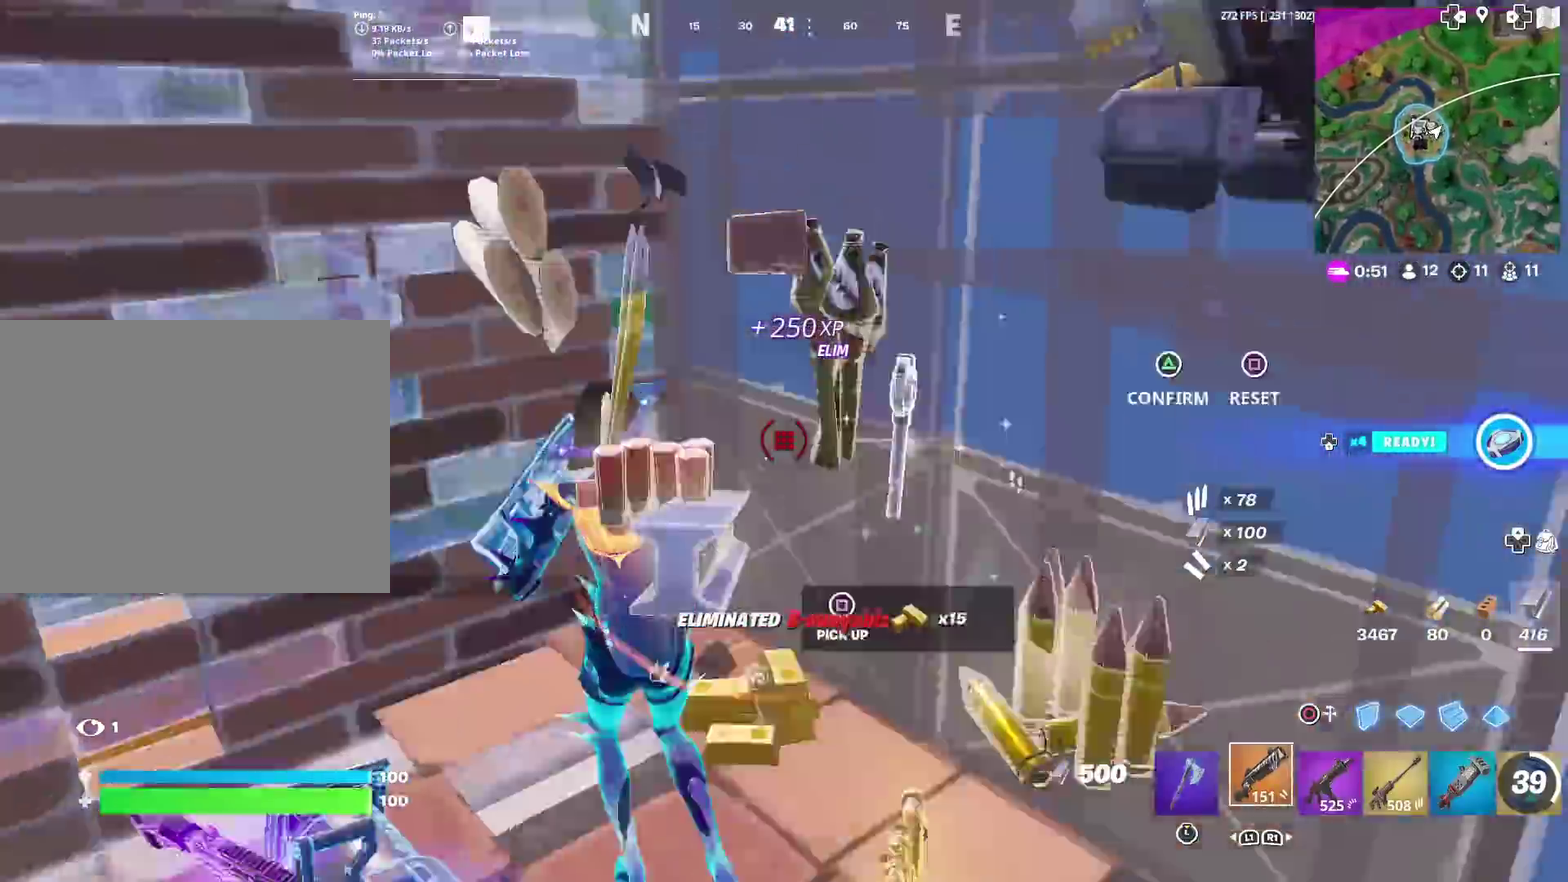
{"dt_ms": 500, "buttons": [], "left_stick": "up-left", "right_stick": "center", "events": [[17, "left_stick", "up"], [67, "R2", "up"], [67, "right_stick", "right"], [133, "left_stick", "up-left"], [284, "right_stick", "center"]]}
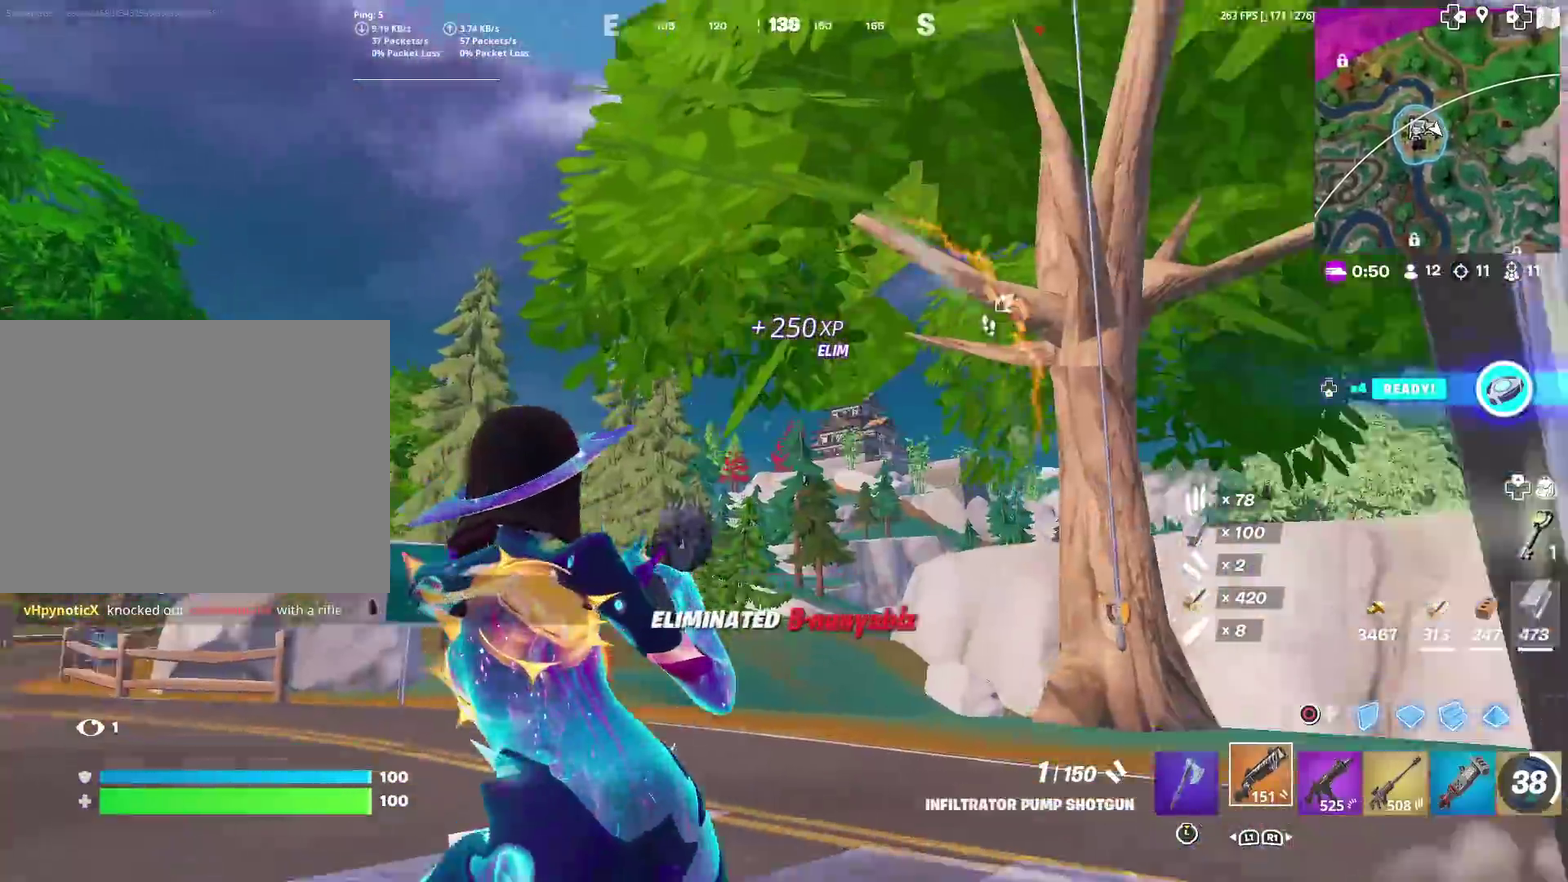
{"dt_ms": 501, "buttons": [], "left_stick": "left", "right_stick": "right", "events": [[34, "left_stick", "left"], [101, "right_stick", "right"], [334, "right_stick", "center"], [468, "right_stick", "right"]]}
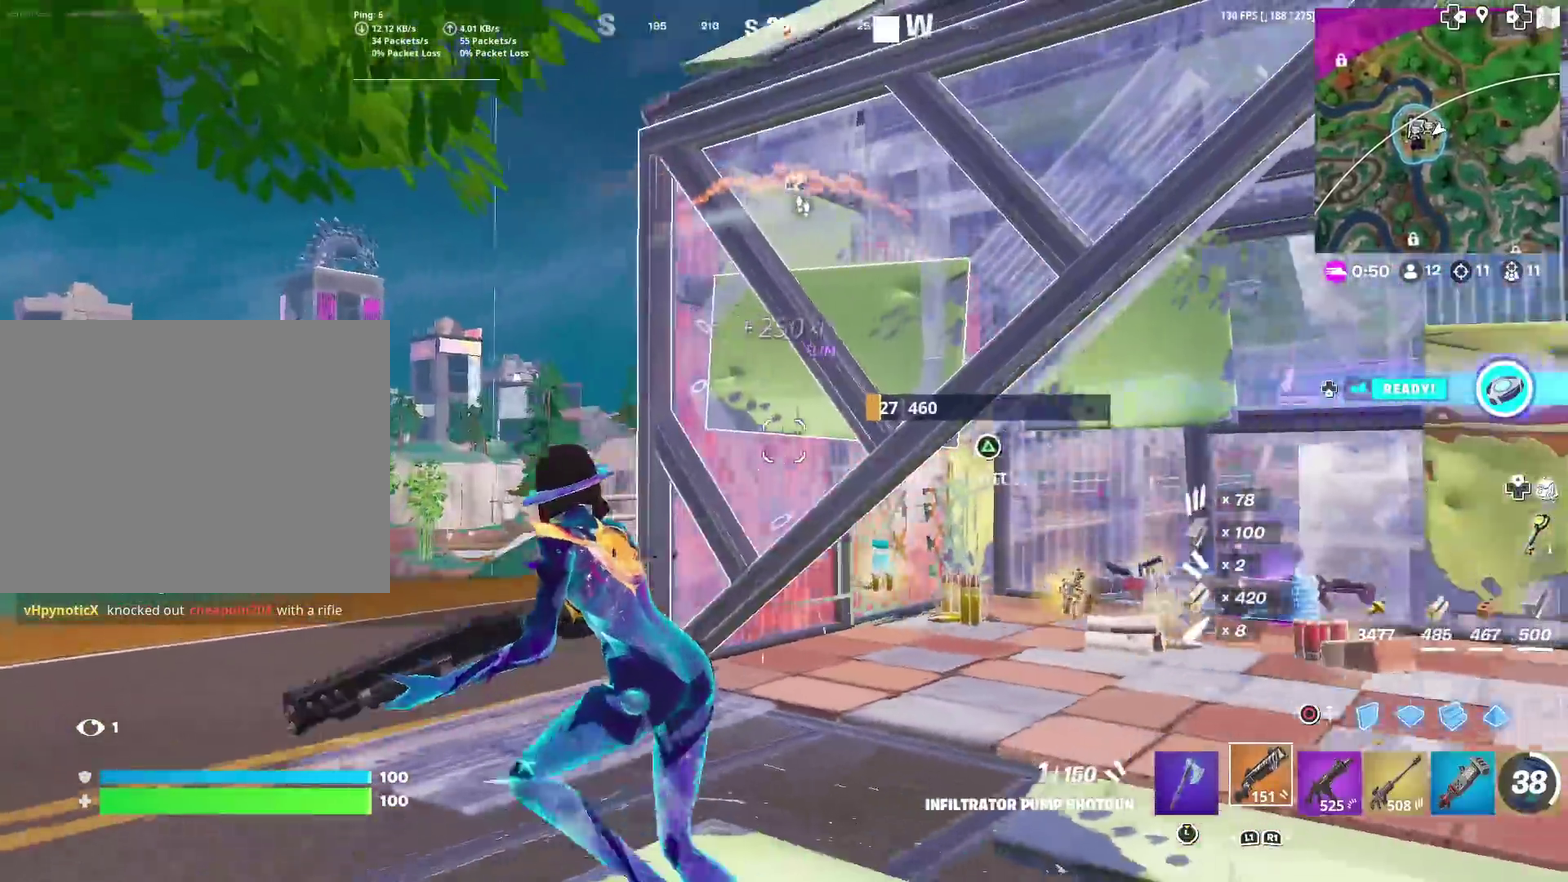
{"dt_ms": 400, "buttons": [], "left_stick": "left", "right_stick": "center", "events": [[50, "right_stick", "center"]]}
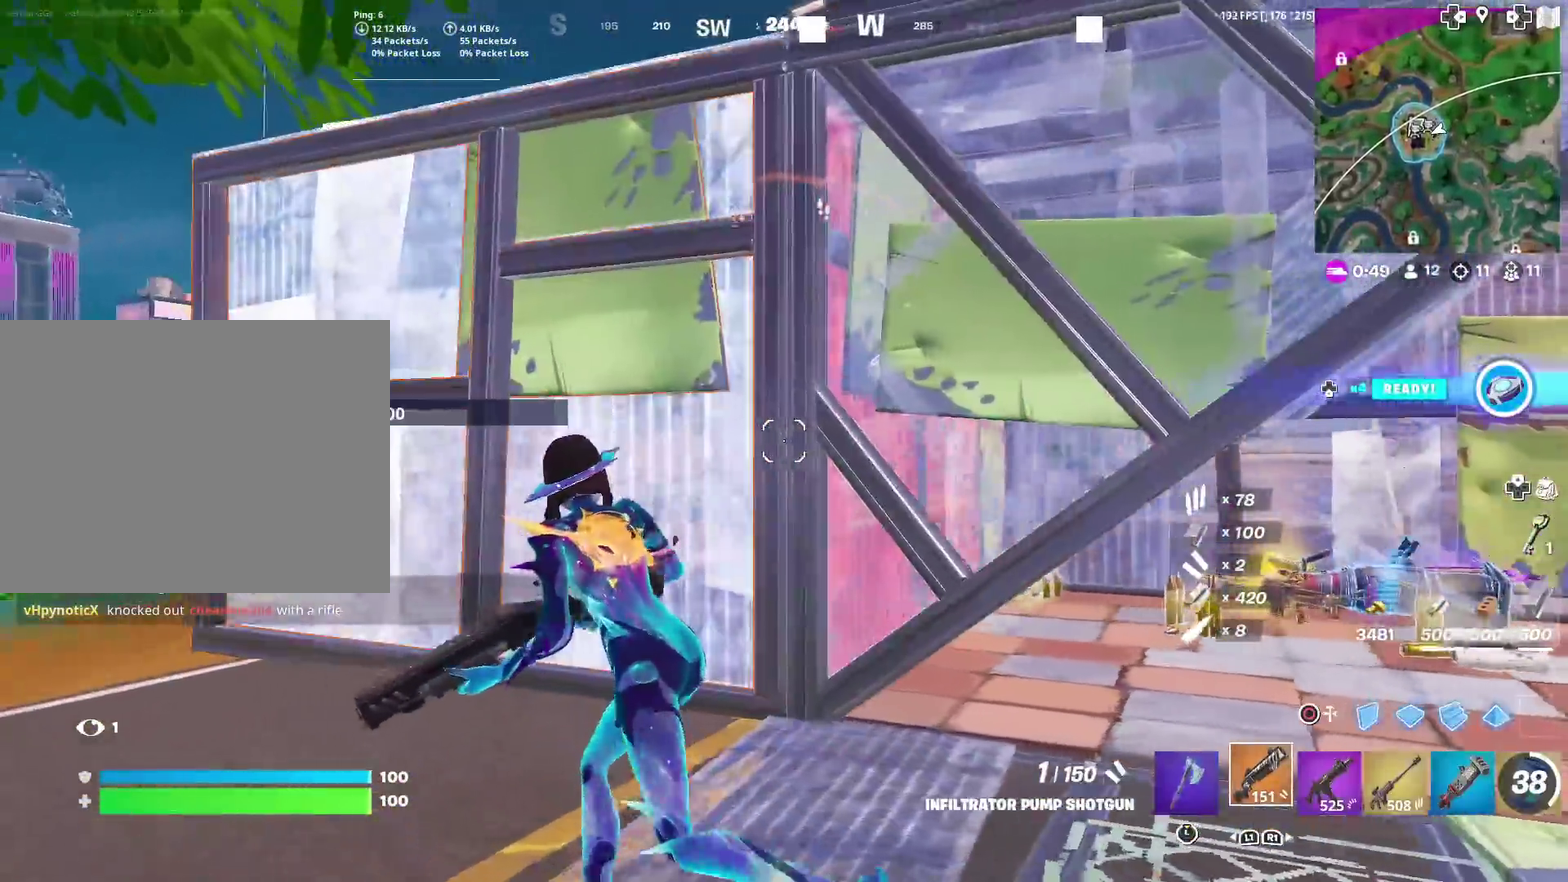
{"dt_ms": 601, "buttons": ["R2"], "left_stick": "down-right", "right_stick": "up", "events": [[301, "left_stick", "up-left"], [317, "CROSS", "down"], [367, "CIRCLE", "down"], [367, "left_stick", "up-right"], [434, "R2", "down"], [434, "left_stick", "right"], [501, "CIRCLE", "up"], [501, "CROSS", "up"], [568, "left_stick", "down-right"], [584, "right_stick", "up"]]}
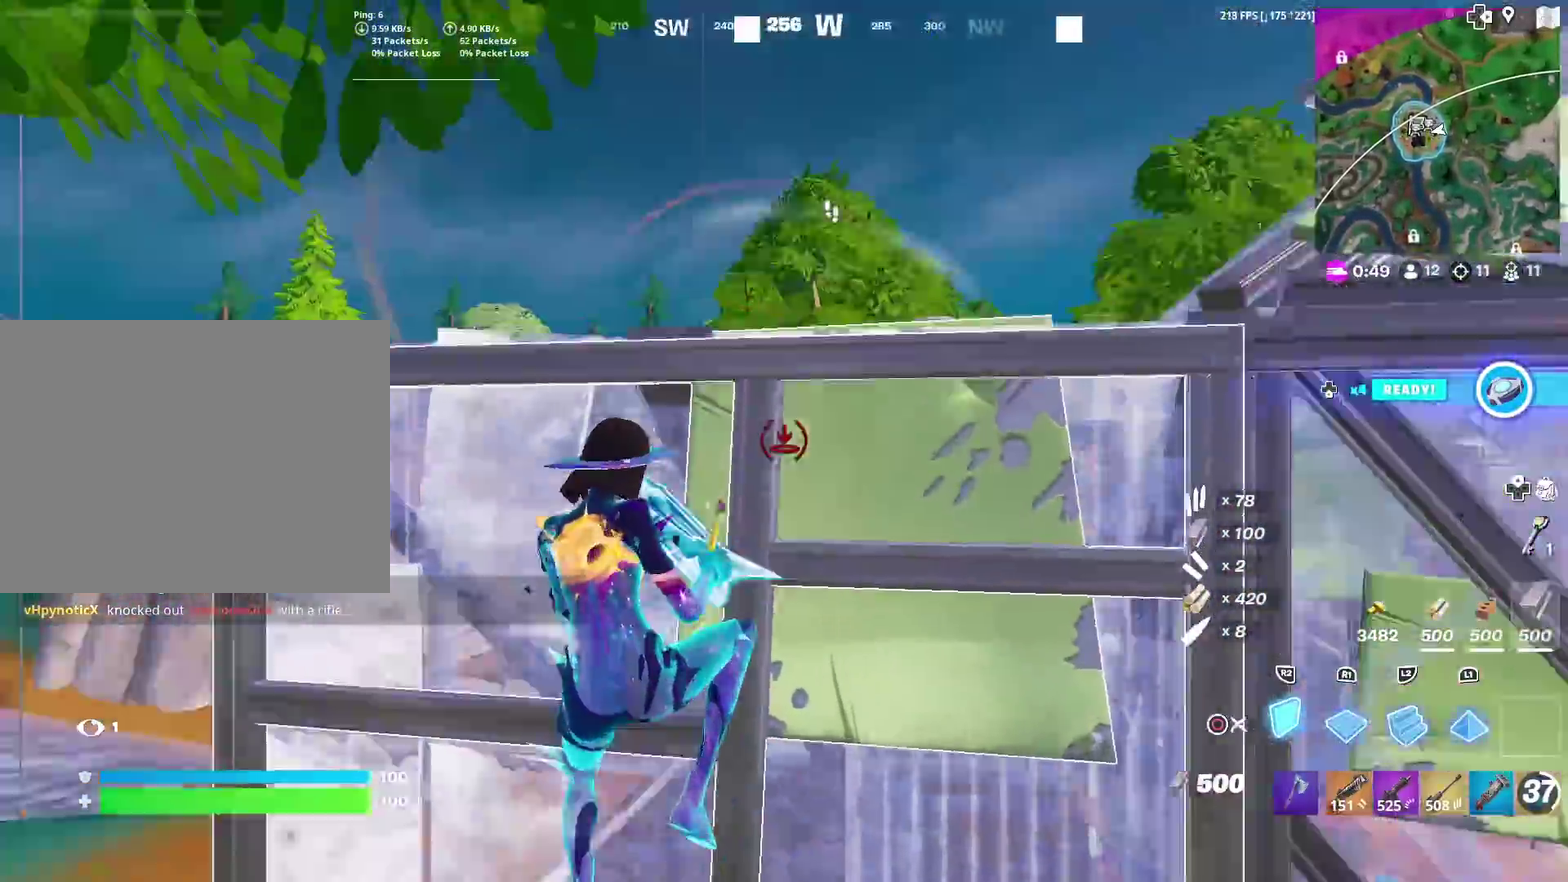
{"dt_ms": 300, "buttons": ["CIRCLE"], "left_stick": "right", "right_stick": "down-right"}